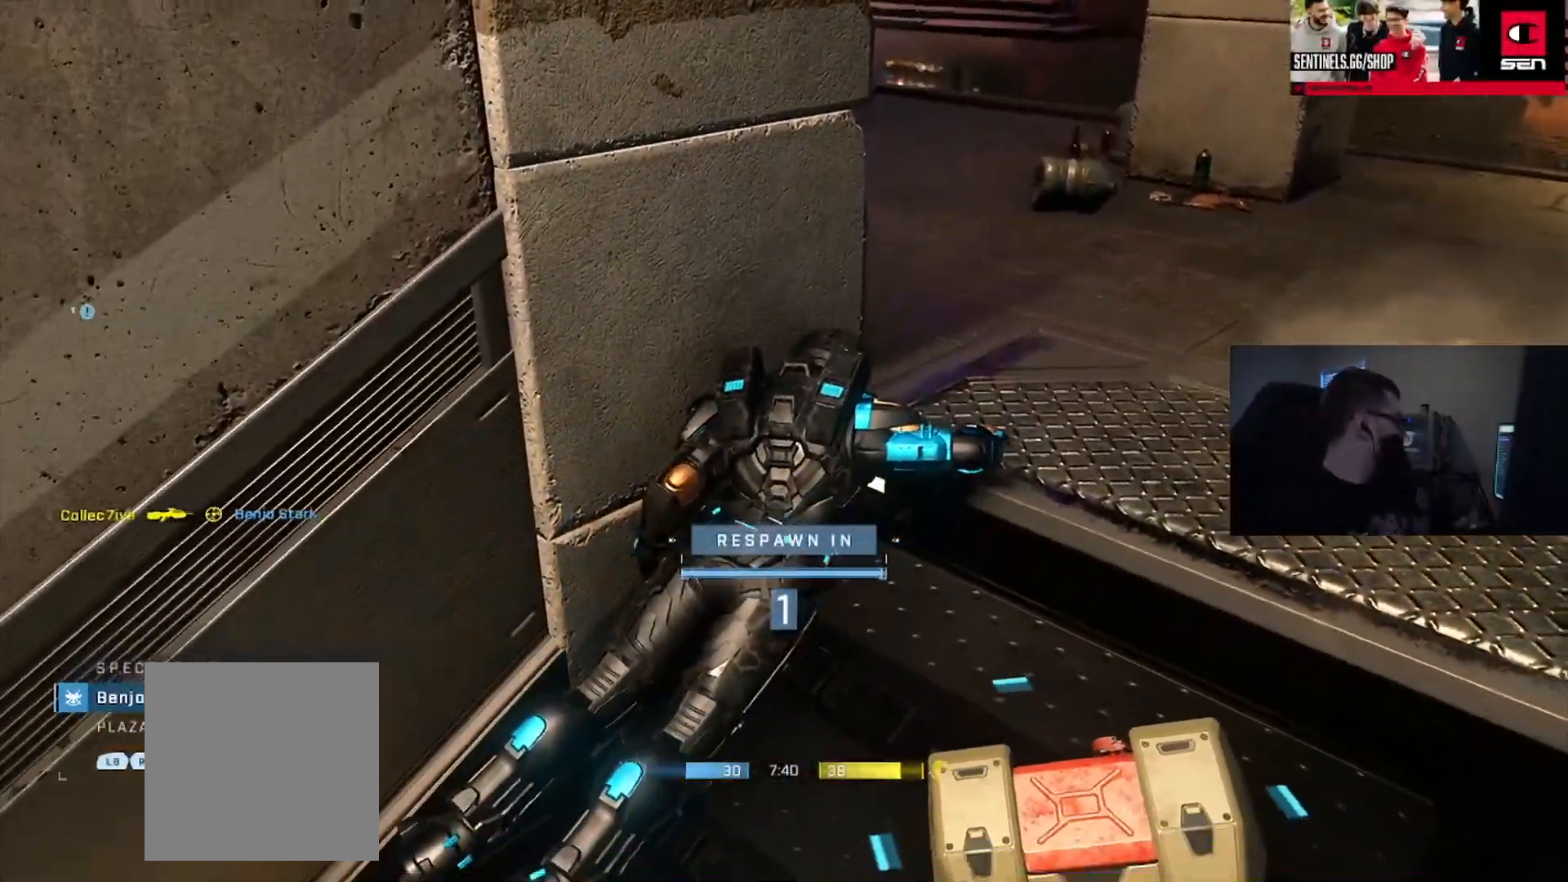
Gameplay with a controller (Xbox layout); each line is a JSON object with the inputs held at the frame after it. "events" lists button and stick changes between this image and that frame as [ms after this image, input, new state], when the widget could be followed in between. Not read: R1.
{"buttons": [], "left_stick": "up", "right_stick": "center", "events": [[250, "left_stick", "up"]]}
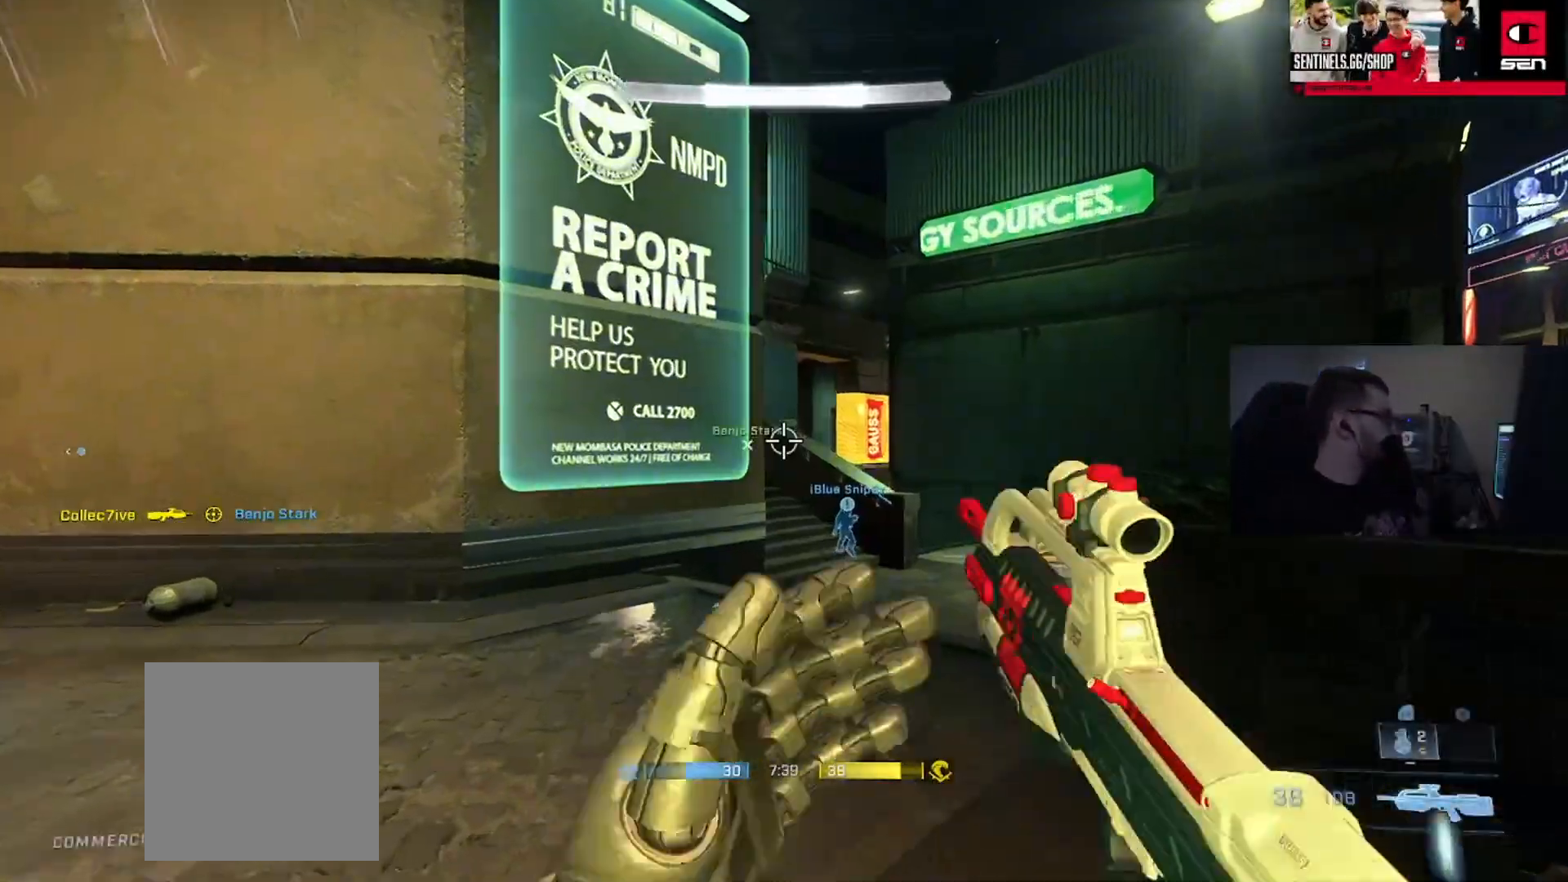
{"buttons": [], "left_stick": "up", "right_stick": "down-right", "events": [[351, "right_stick", "right"], [384, "A", "down"], [451, "right_stick", "down-right"], [484, "A", "up"]]}
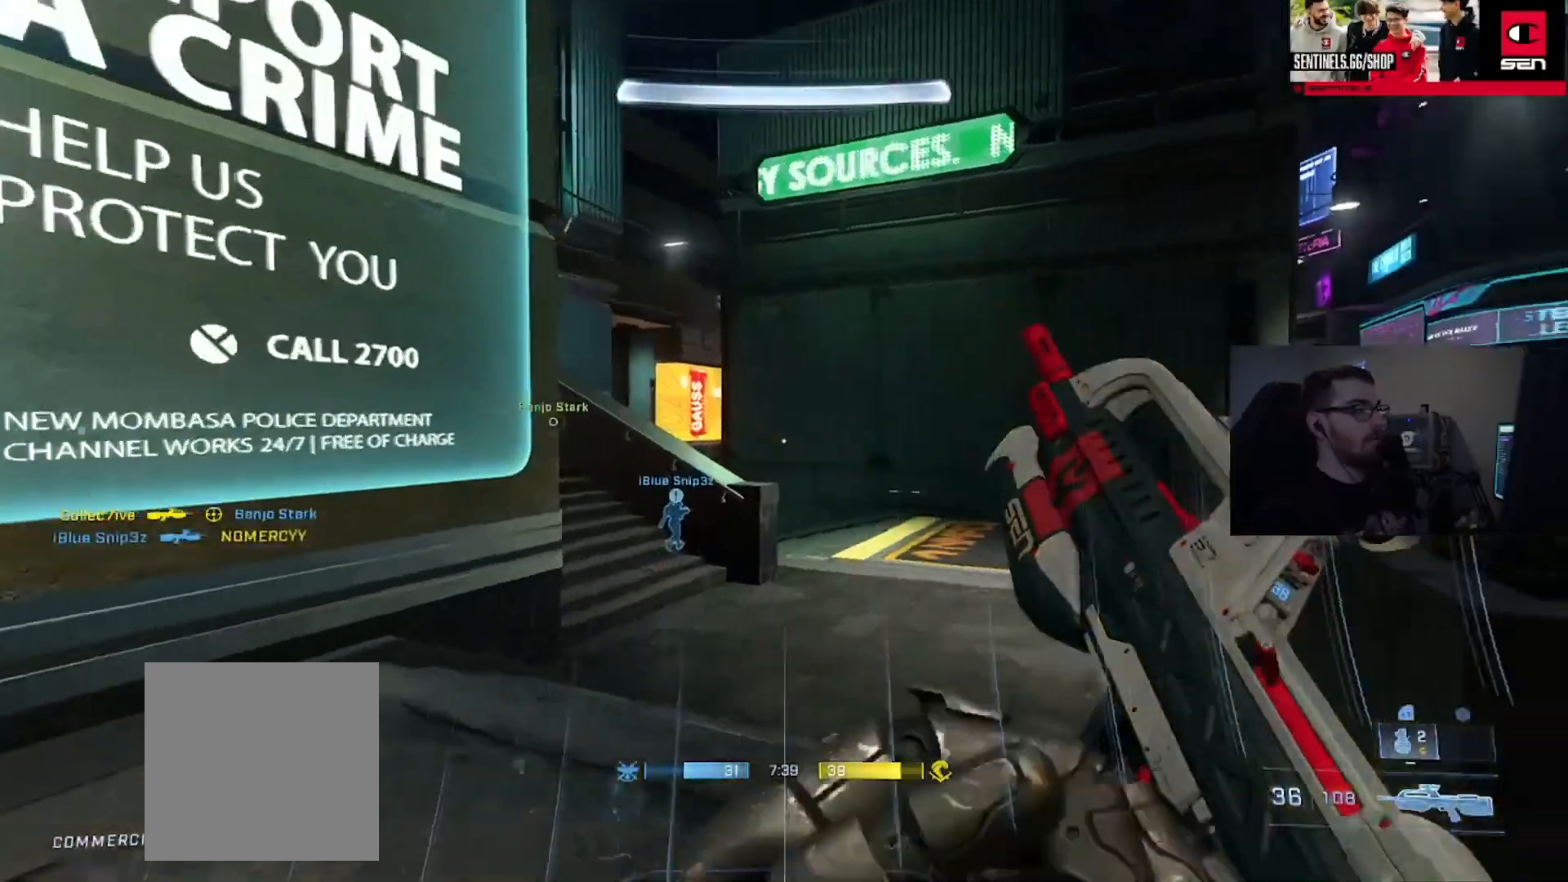
{"buttons": [], "left_stick": "up", "right_stick": "down-right", "events": [[83, "right_stick", "center"], [233, "right_stick", "right"], [483, "right_stick", "down-right"]]}
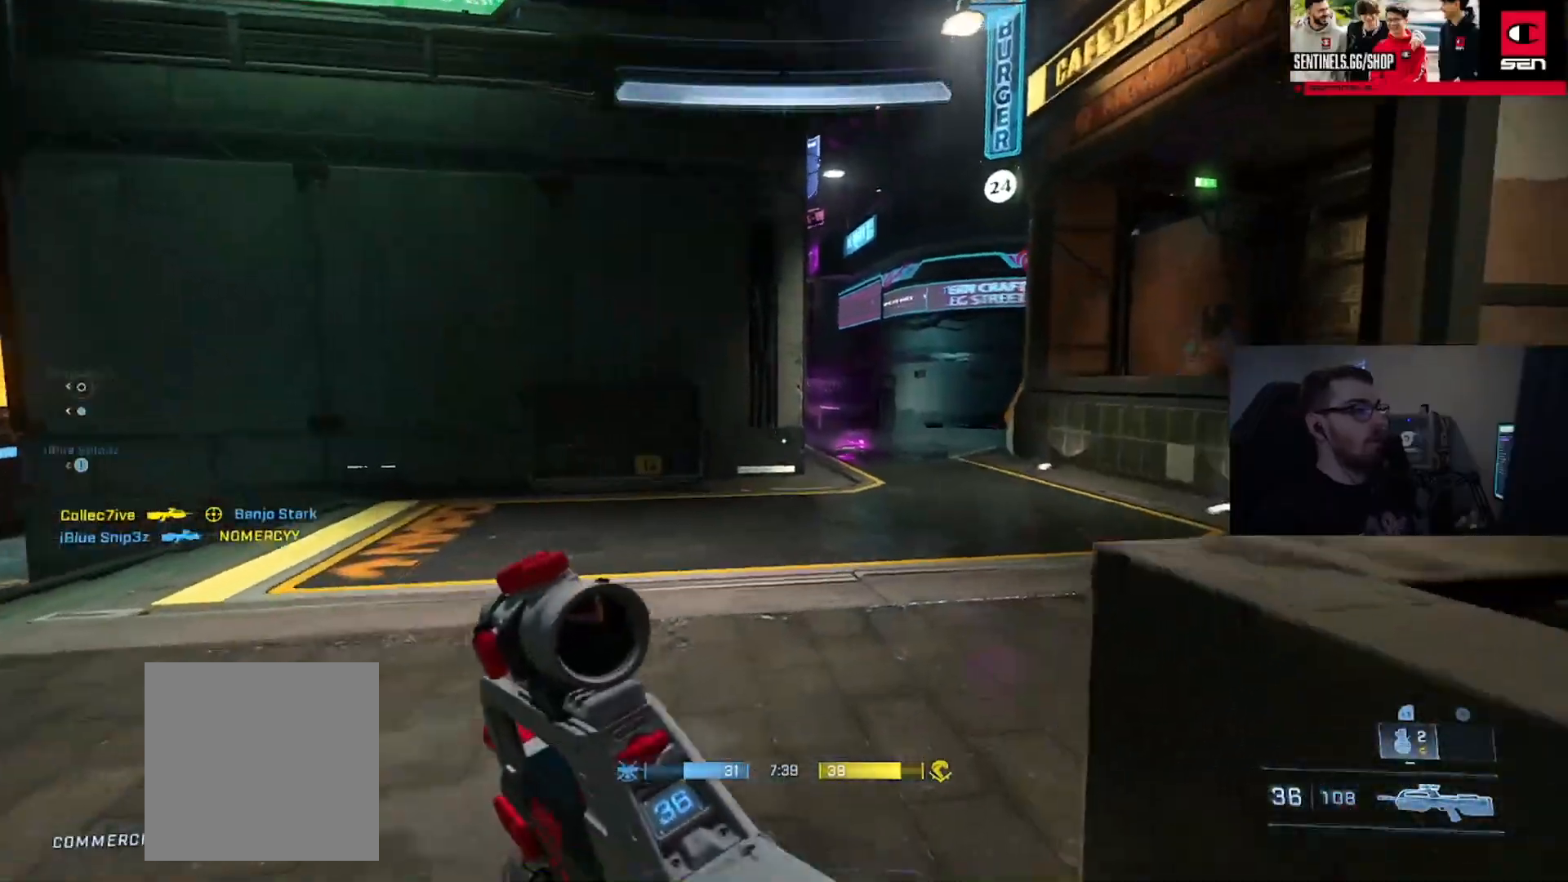
{"buttons": [], "left_stick": "up-right", "right_stick": "center", "events": [[34, "Y", "down"], [34, "right_stick", "right"], [100, "left_stick", "up-right"], [117, "Y", "up"], [401, "Y", "down"], [434, "right_stick", "center"], [467, "Y", "up"]]}
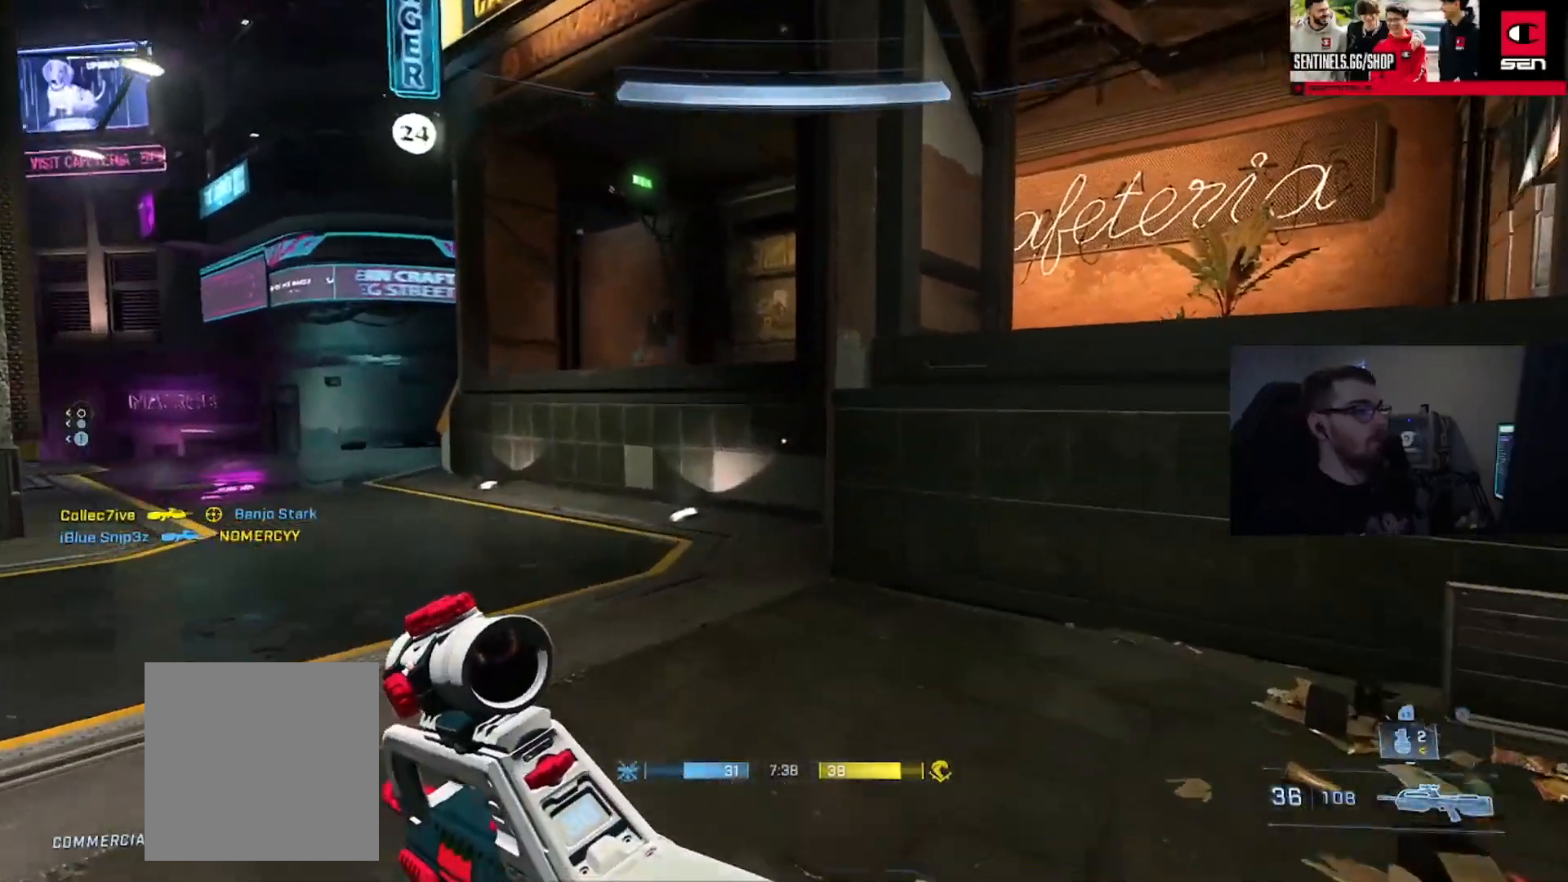
{"buttons": [], "left_stick": "up-right", "right_stick": "right", "events": [[83, "L1", "down"], [183, "L1", "up"], [250, "right_stick", "left"], [367, "Y", "down"], [450, "Y", "up"], [450, "right_stick", "center"], [500, "right_stick", "right"]]}
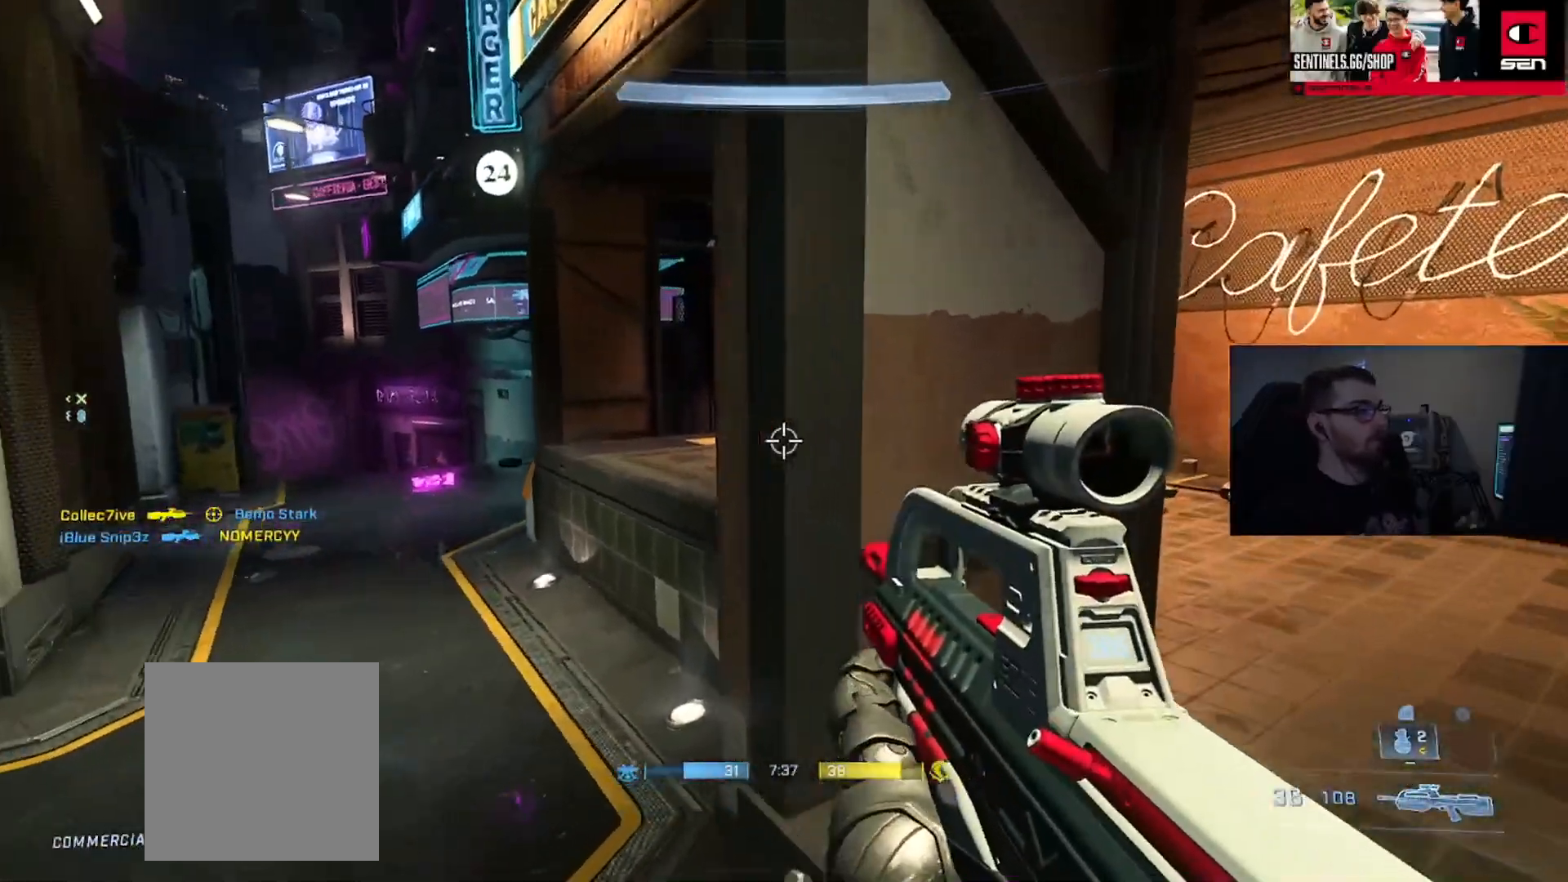
{"buttons": ["B"], "left_stick": "up-right", "right_stick": "left", "events": [[134, "A", "down"], [184, "right_stick", "center"], [217, "A", "up"], [234, "right_stick", "left"], [300, "B", "down"]]}
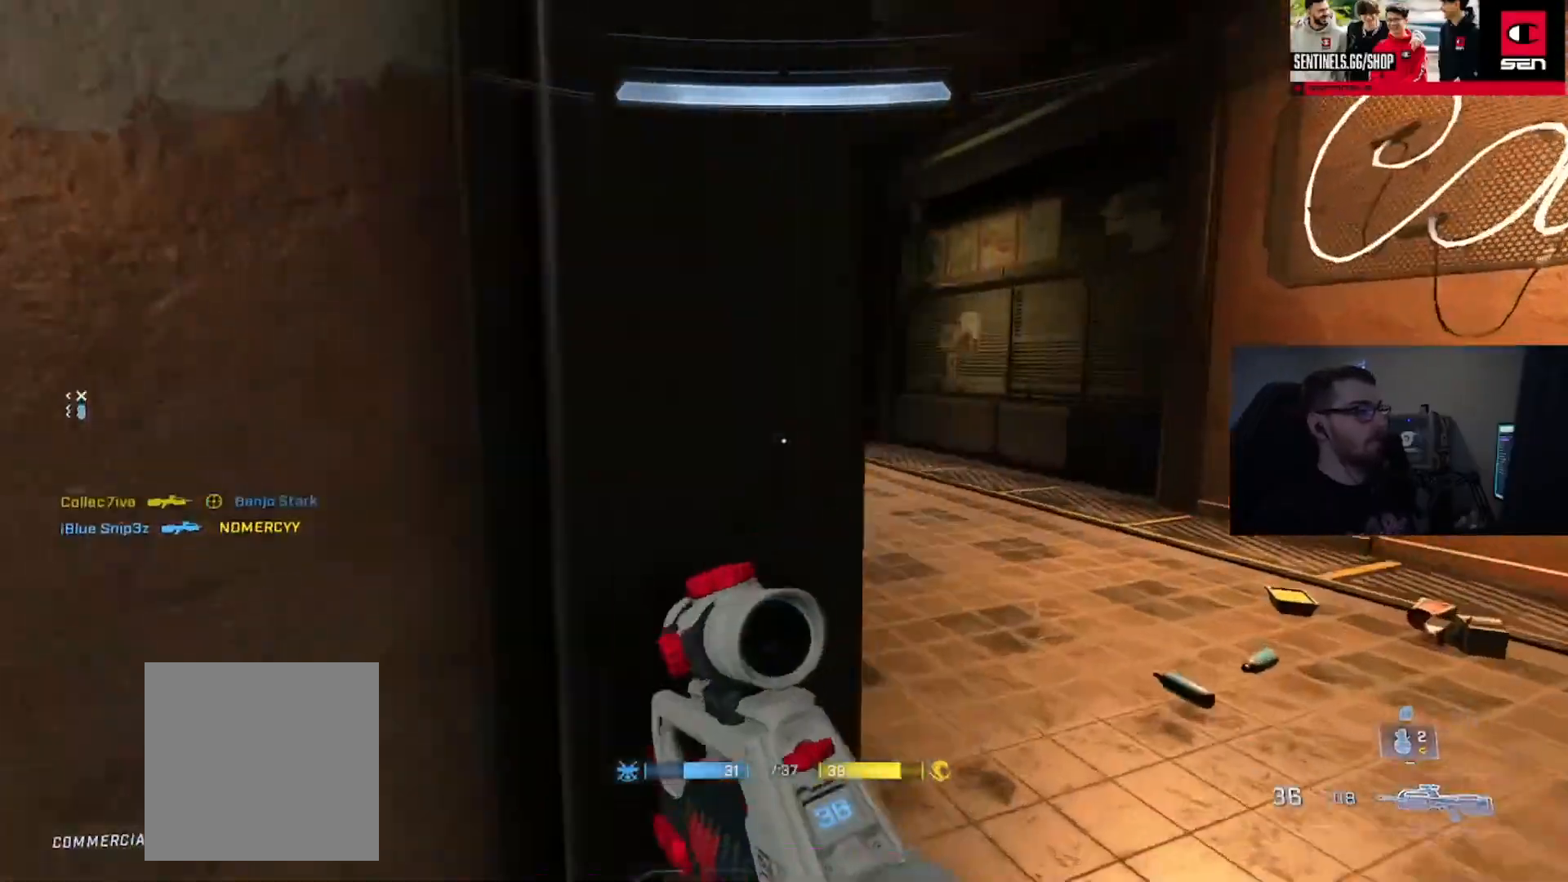
{"buttons": ["Y"], "left_stick": "up-right", "right_stick": "down-right", "events": [[233, "right_stick", "center"], [250, "B", "up"], [483, "Y", "down"], [483, "right_stick", "down-right"]]}
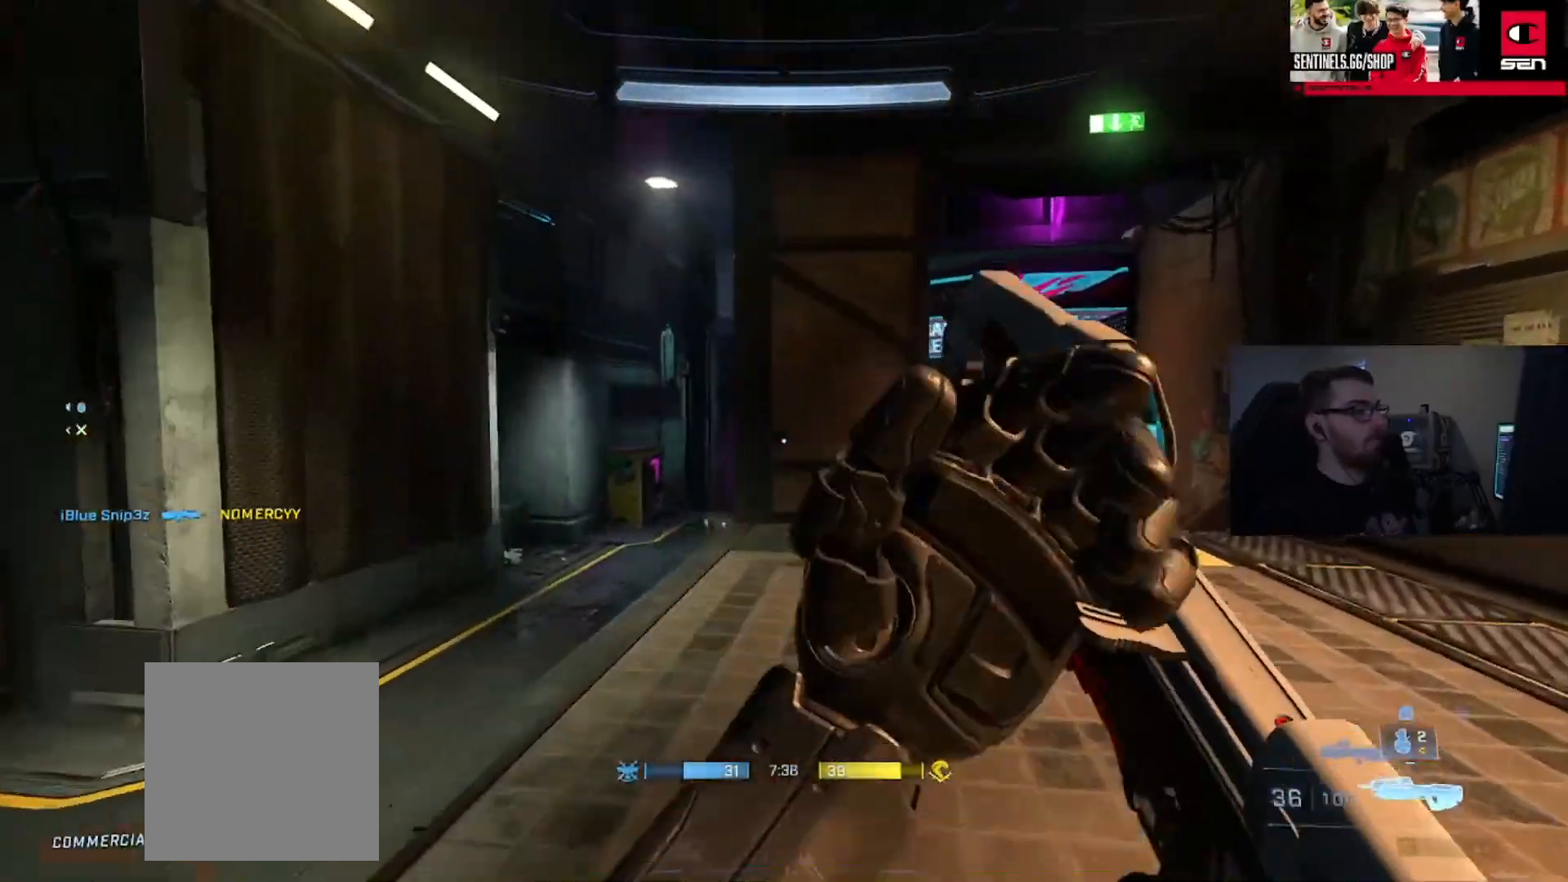
{"buttons": [], "left_stick": "up-right", "right_stick": "left", "events": [[67, "Y", "up"], [317, "right_stick", "center"], [417, "right_stick", "left"]]}
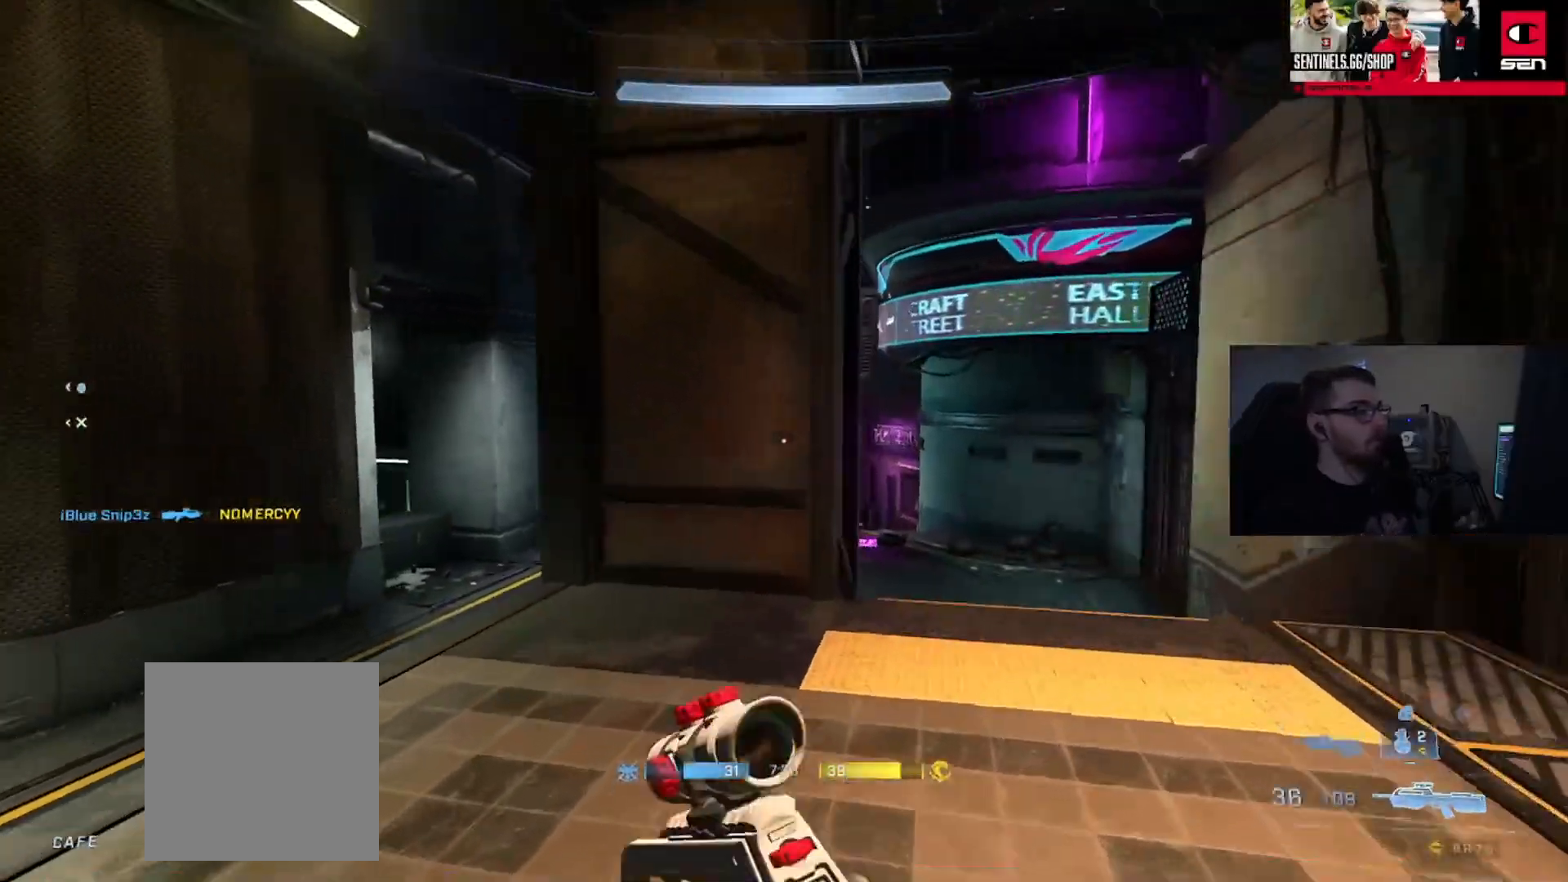
{"buttons": [], "left_stick": "up-right", "right_stick": "down-left", "events": [[16, "left_stick", "right"], [100, "R3", "down"], [150, "R3", "up"], [333, "right_stick", "up"], [433, "left_stick", "up-right"], [500, "right_stick", "down-left"]]}
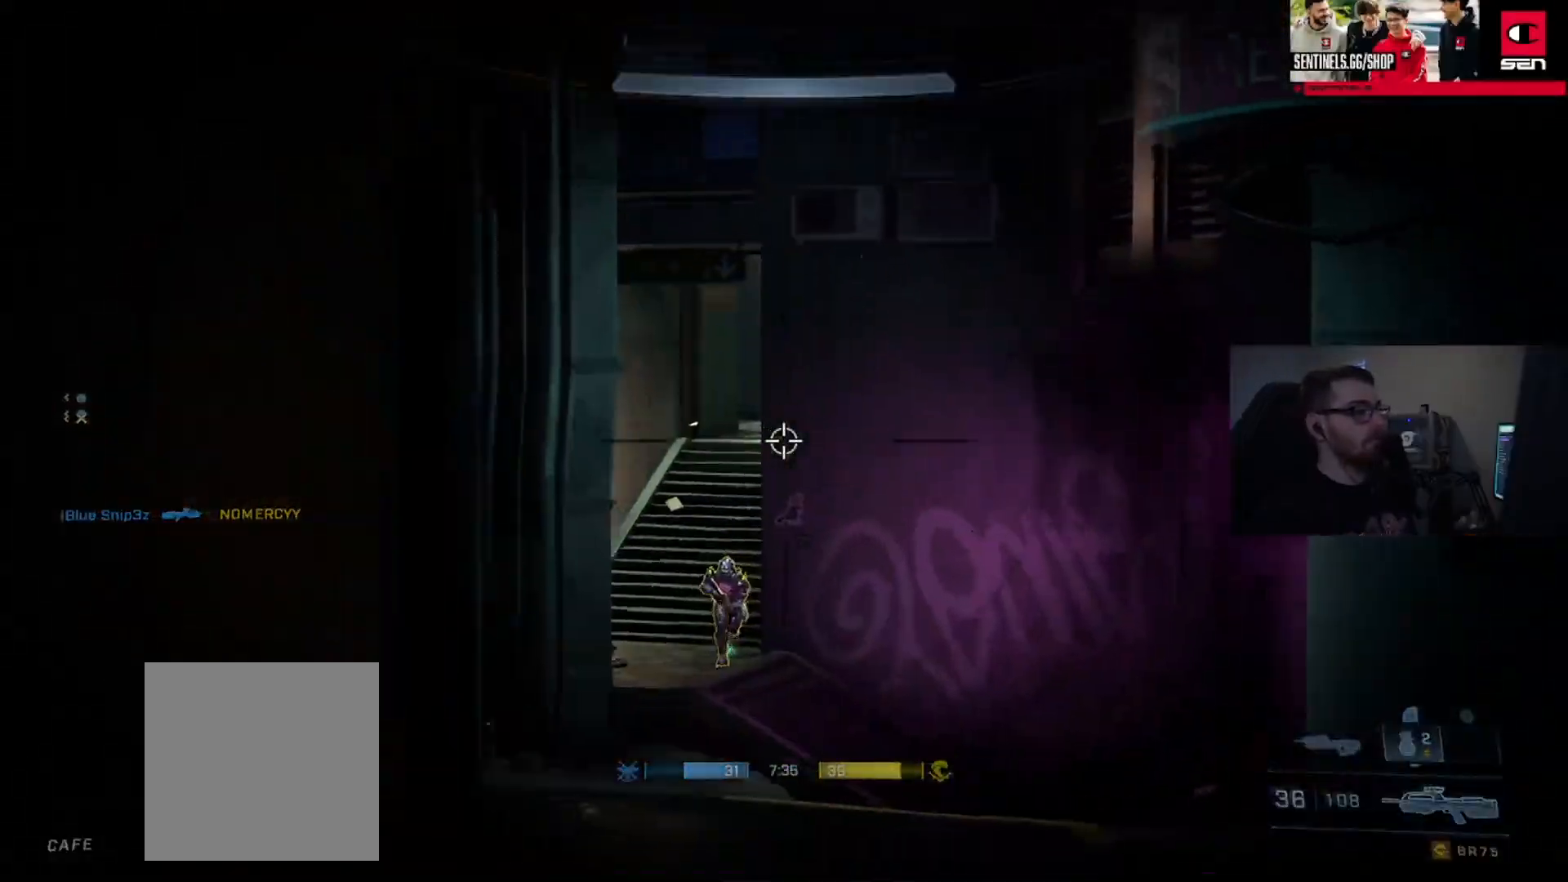
{"buttons": [], "left_stick": "up-right", "right_stick": "down", "events": [[100, "right_stick", "down"], [134, "left_stick", "center"], [267, "R2", "down"], [267, "left_stick", "up-left"], [334, "R3", "down"], [417, "R3", "up"], [434, "left_stick", "up-right"], [451, "R2", "up"]]}
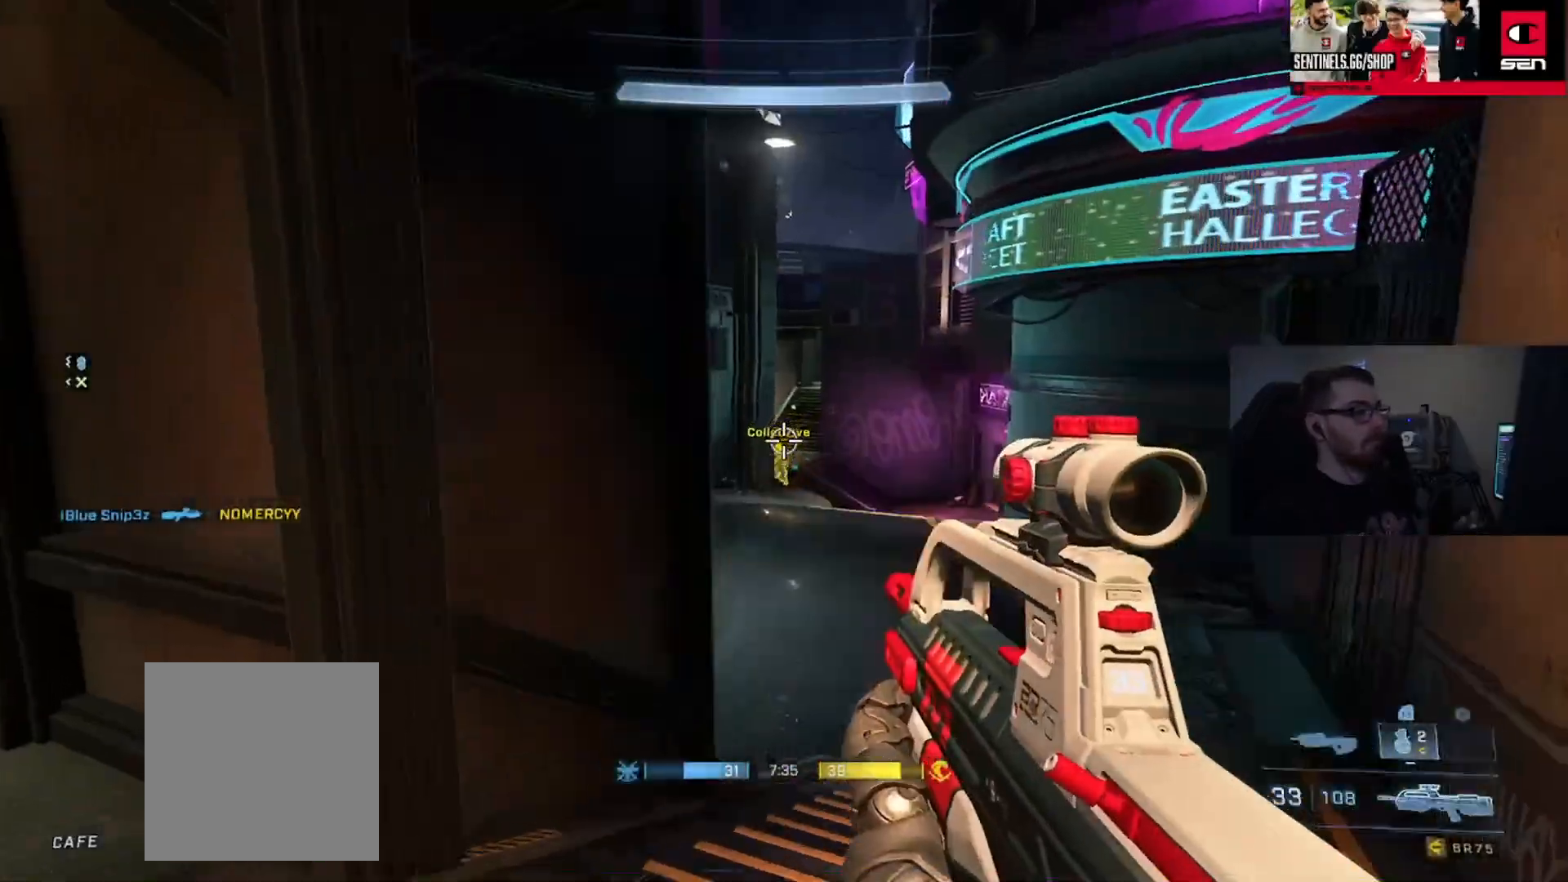
{"buttons": [], "left_stick": "down-left", "right_stick": "up-left", "events": [[200, "L2", "down"], [200, "left_stick", "up"], [317, "L2", "up"], [383, "left_stick", "left"], [450, "right_stick", "center"], [483, "left_stick", "down-left"], [500, "right_stick", "up-left"]]}
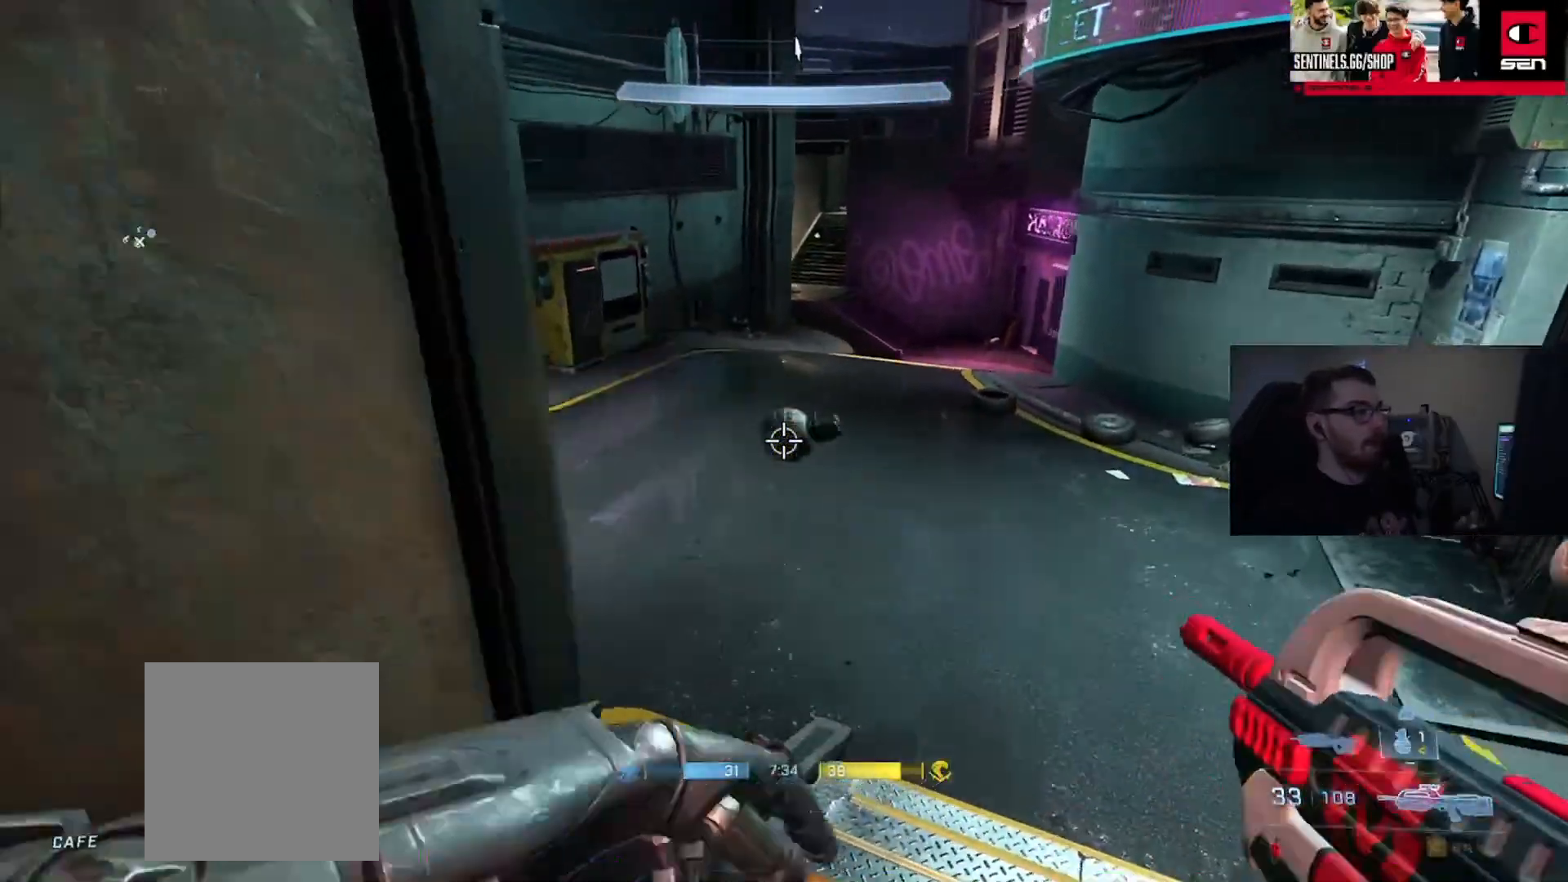
{"buttons": [], "left_stick": "left", "right_stick": "up-right", "events": [[17, "right_stick", "left"], [34, "Y", "down"], [100, "Y", "up"], [284, "left_stick", "up-left"], [350, "Y", "down"], [350, "right_stick", "up-right"], [434, "Y", "up"], [467, "left_stick", "left"]]}
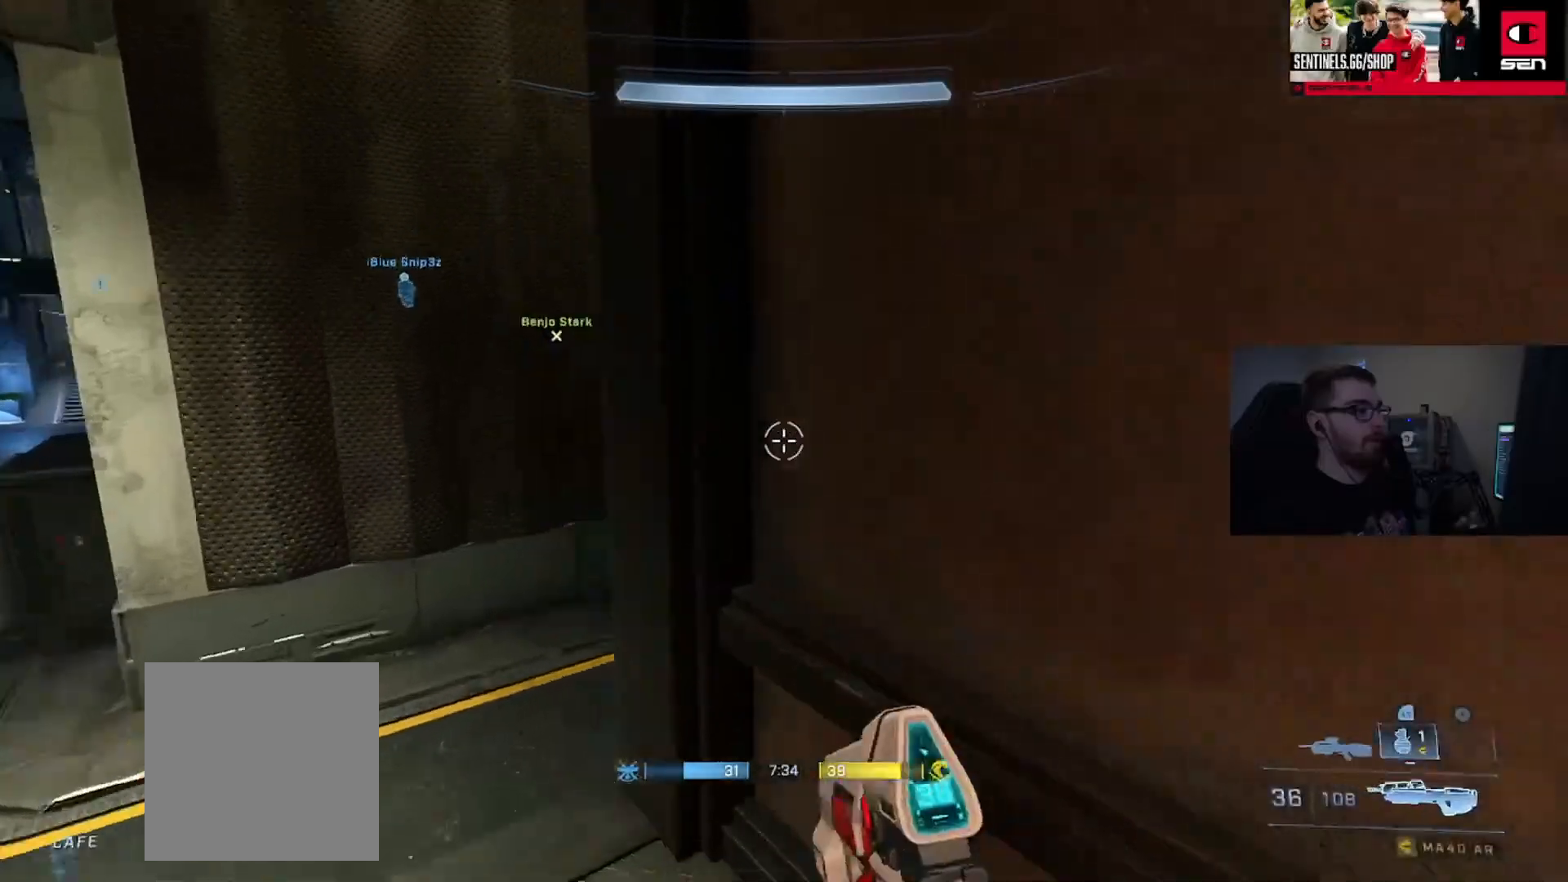
{"buttons": [], "left_stick": "up", "right_stick": "center", "events": [[100, "right_stick", "center"], [150, "left_stick", "center"], [183, "right_stick", "left"], [200, "left_stick", "down-right"], [250, "right_stick", "down-left"], [283, "left_stick", "center"], [300, "L2", "down"], [450, "left_stick", "up"], [467, "L2", "up"], [500, "right_stick", "center"]]}
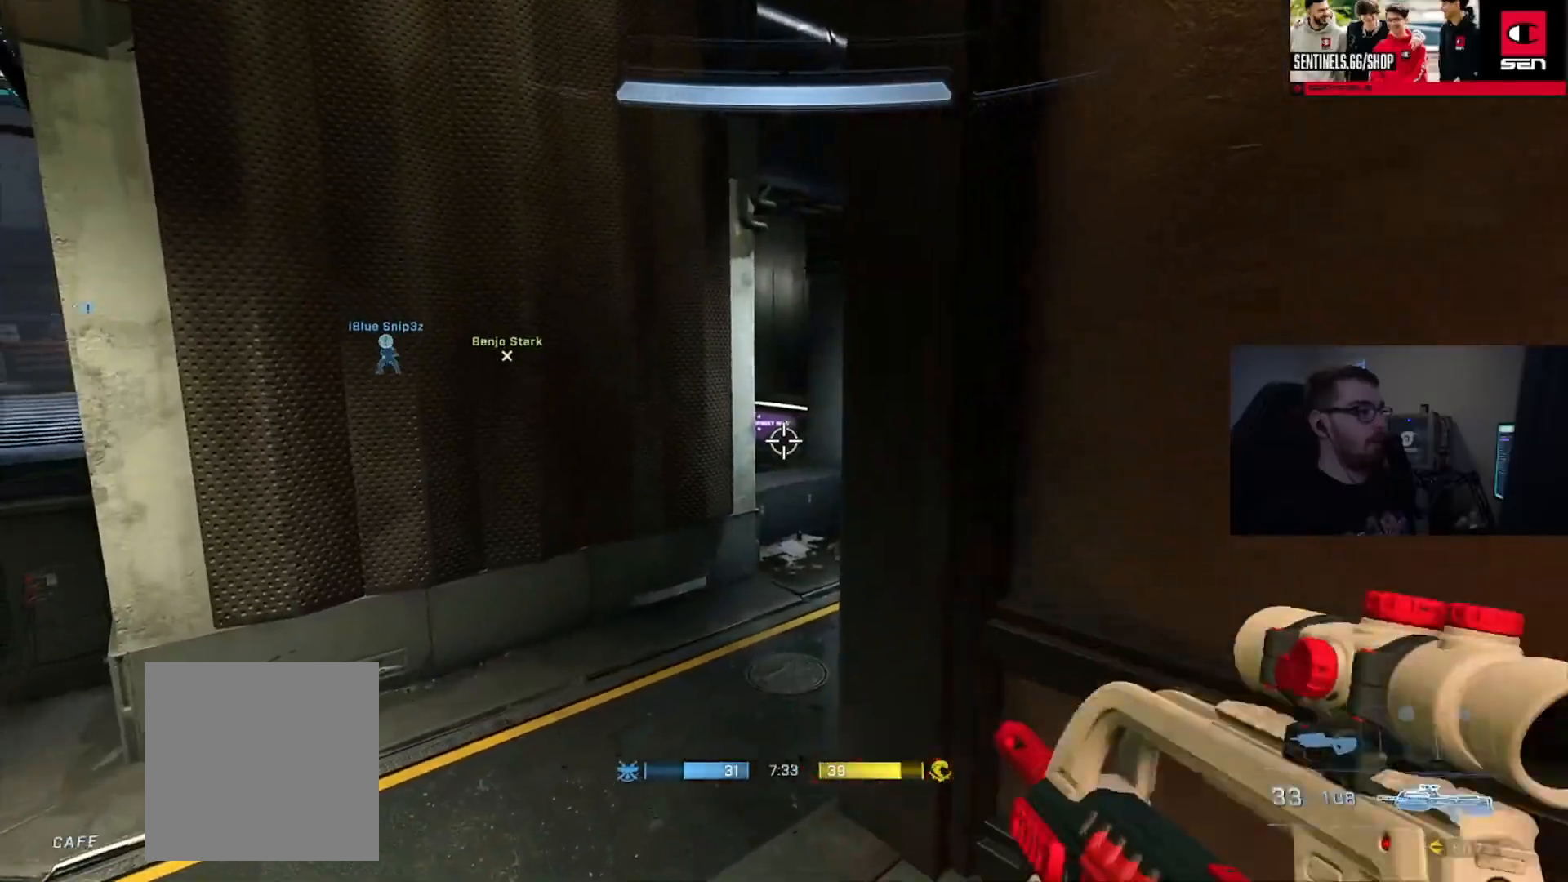
{"buttons": ["A"], "left_stick": "up-left", "right_stick": "center", "events": [[100, "Y", "down"], [100, "left_stick", "right"], [150, "right_stick", "down-left"], [167, "left_stick", "down"], [184, "Y", "up"], [217, "right_stick", "left"], [250, "left_stick", "up-left"], [334, "A", "down"], [417, "A", "up"], [467, "A", "down"], [501, "right_stick", "center"]]}
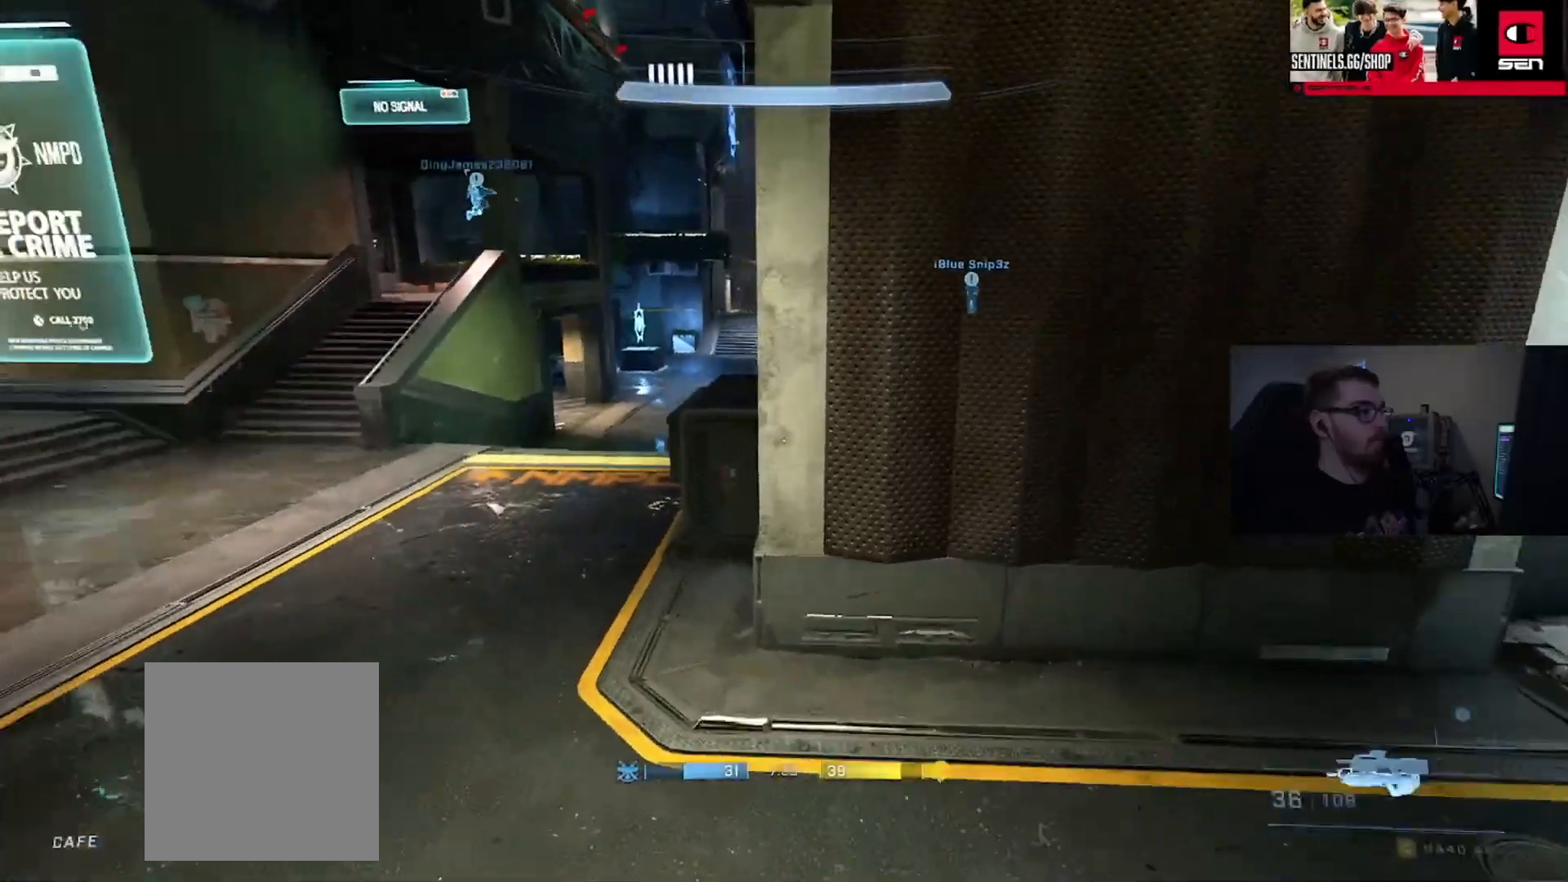
{"buttons": ["L3"], "left_stick": "up-left", "right_stick": "up-right", "events": [[66, "A", "up"], [116, "A", "down"], [200, "A", "up"], [217, "right_stick", "up"], [267, "L3", "down"], [283, "right_stick", "up-right"], [400, "right_stick", "center"], [483, "right_stick", "up-right"]]}
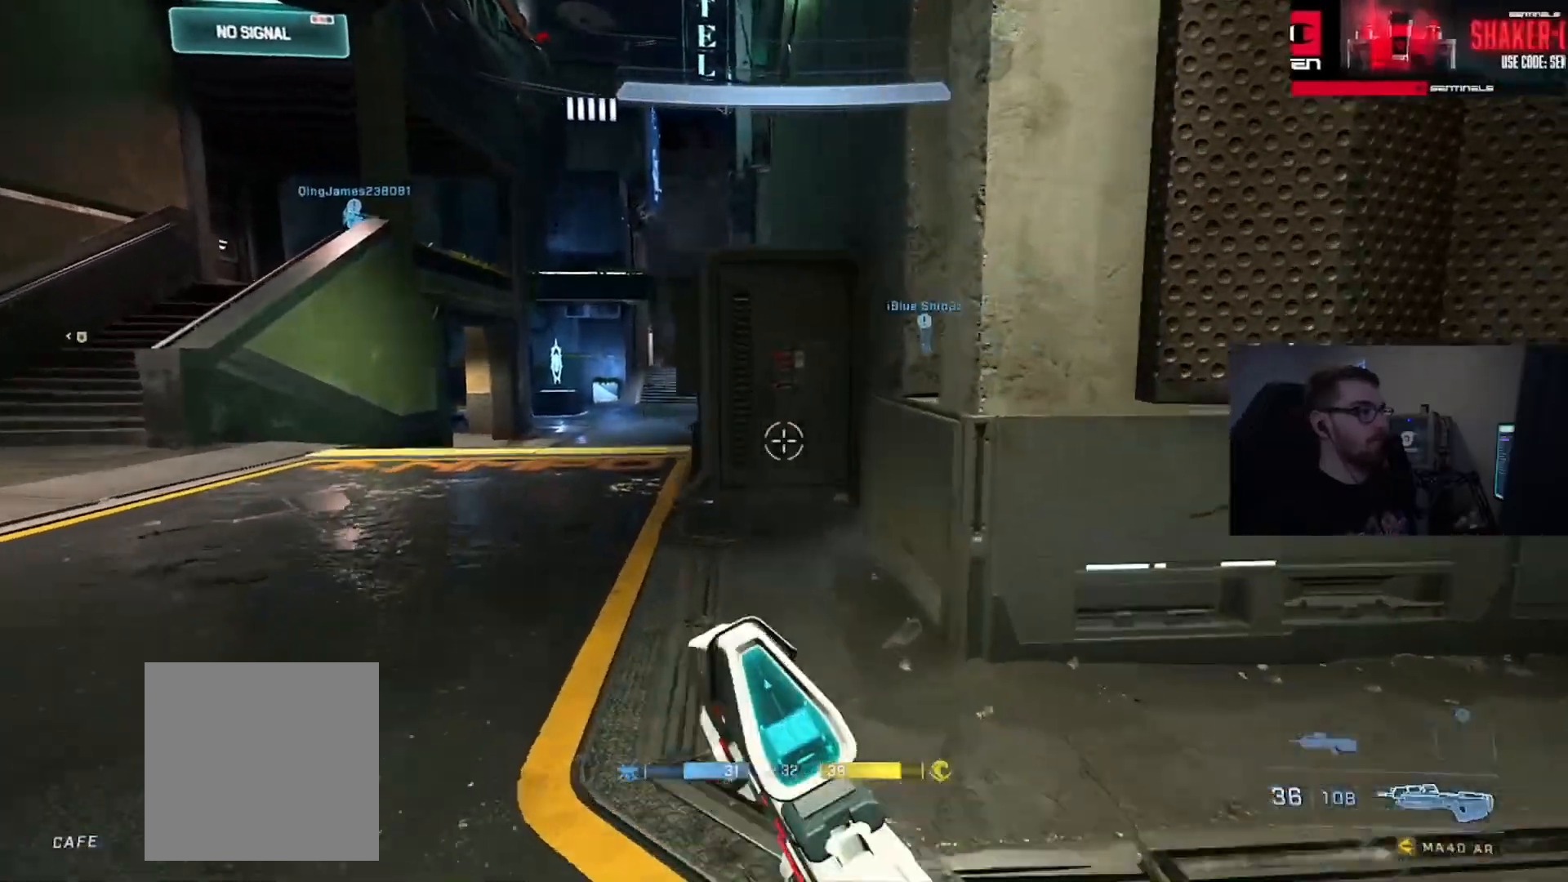
{"buttons": [], "left_stick": "up", "right_stick": "center", "events": [[117, "Y", "down"], [117, "right_stick", "center"], [150, "left_stick", "up"], [184, "L3", "up"], [184, "Y", "up"], [334, "right_stick", "up"], [401, "right_stick", "center"]]}
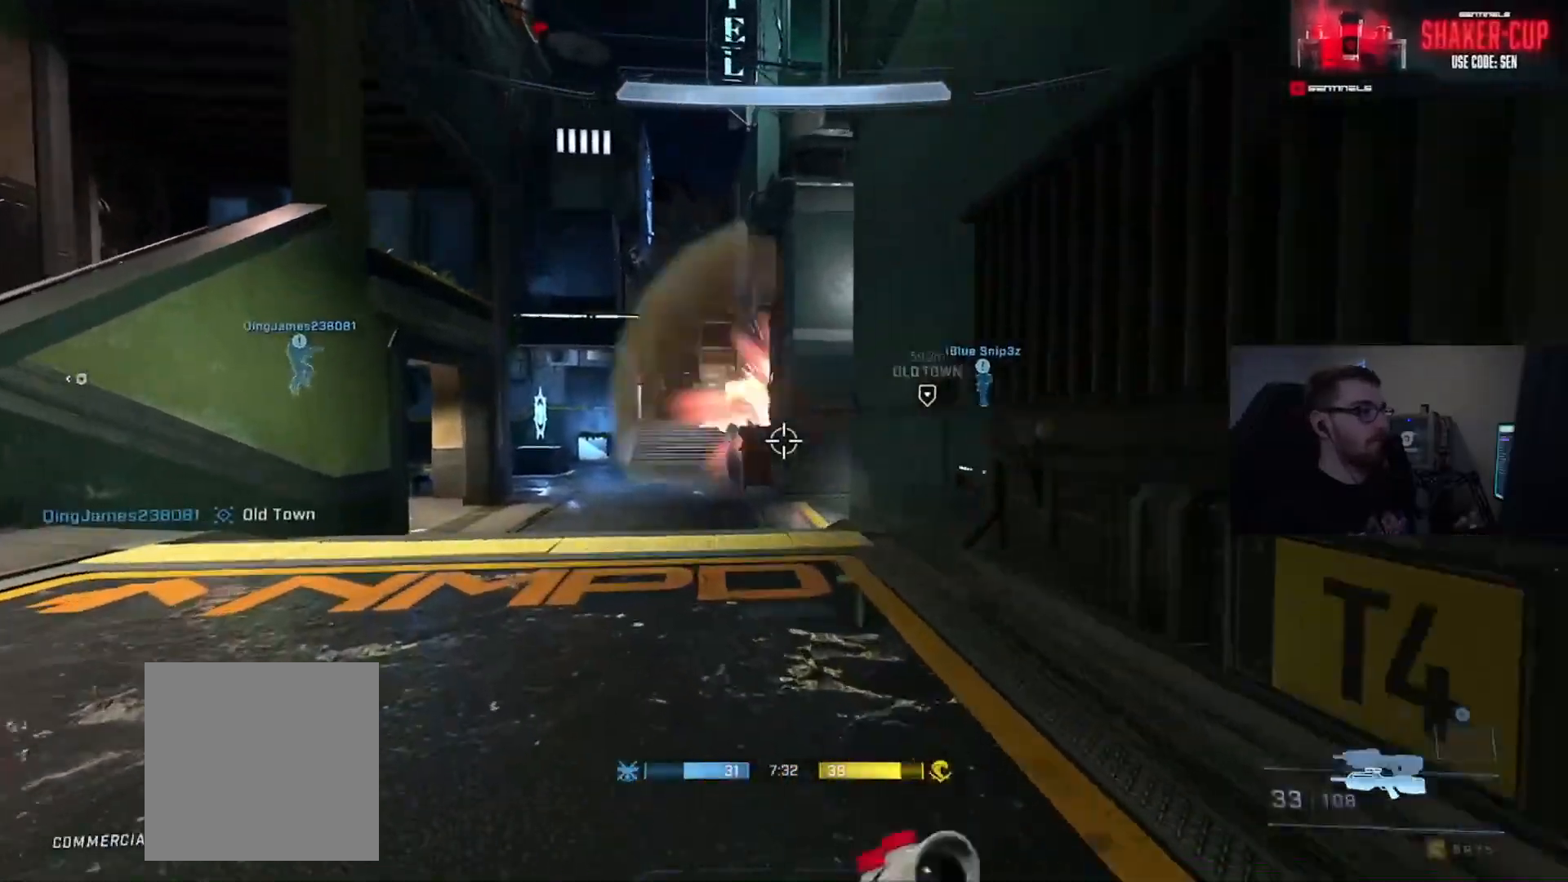
{"buttons": [], "left_stick": "up", "right_stick": "down-right", "events": [[16, "A", "down"], [83, "A", "up"], [183, "A", "down"], [233, "A", "up"], [233, "right_stick", "down-right"], [333, "A", "down"], [400, "A", "up"]]}
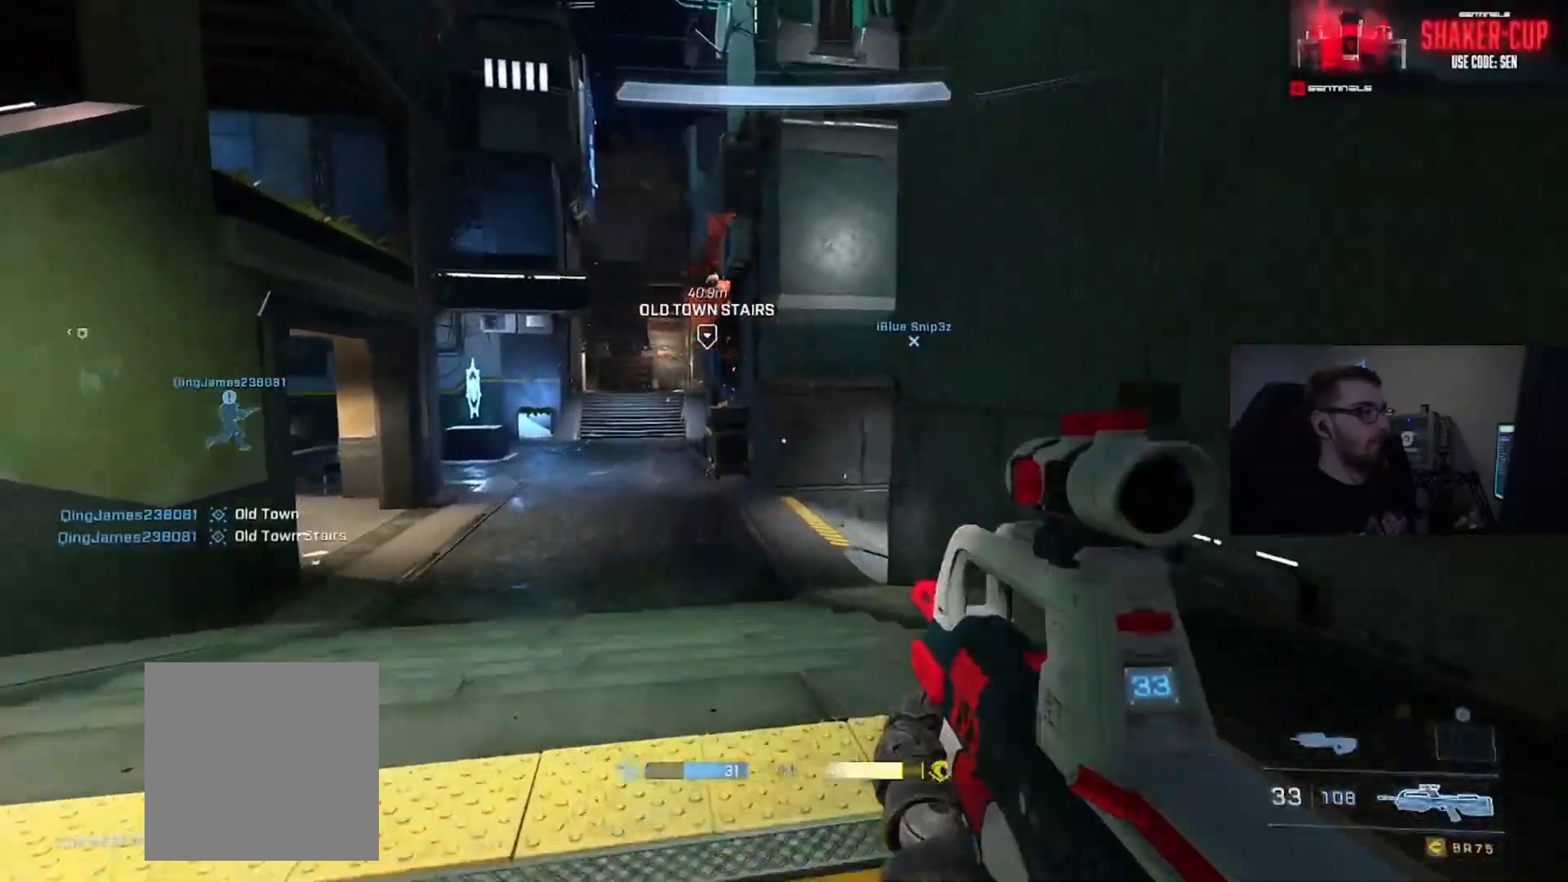
{"buttons": [], "left_stick": "up-left", "right_stick": "right", "events": [[84, "Y", "down"], [117, "Y", "up"], [351, "right_stick", "center"], [367, "Y", "down"], [417, "right_stick", "right"], [434, "Y", "up"], [451, "left_stick", "up-left"]]}
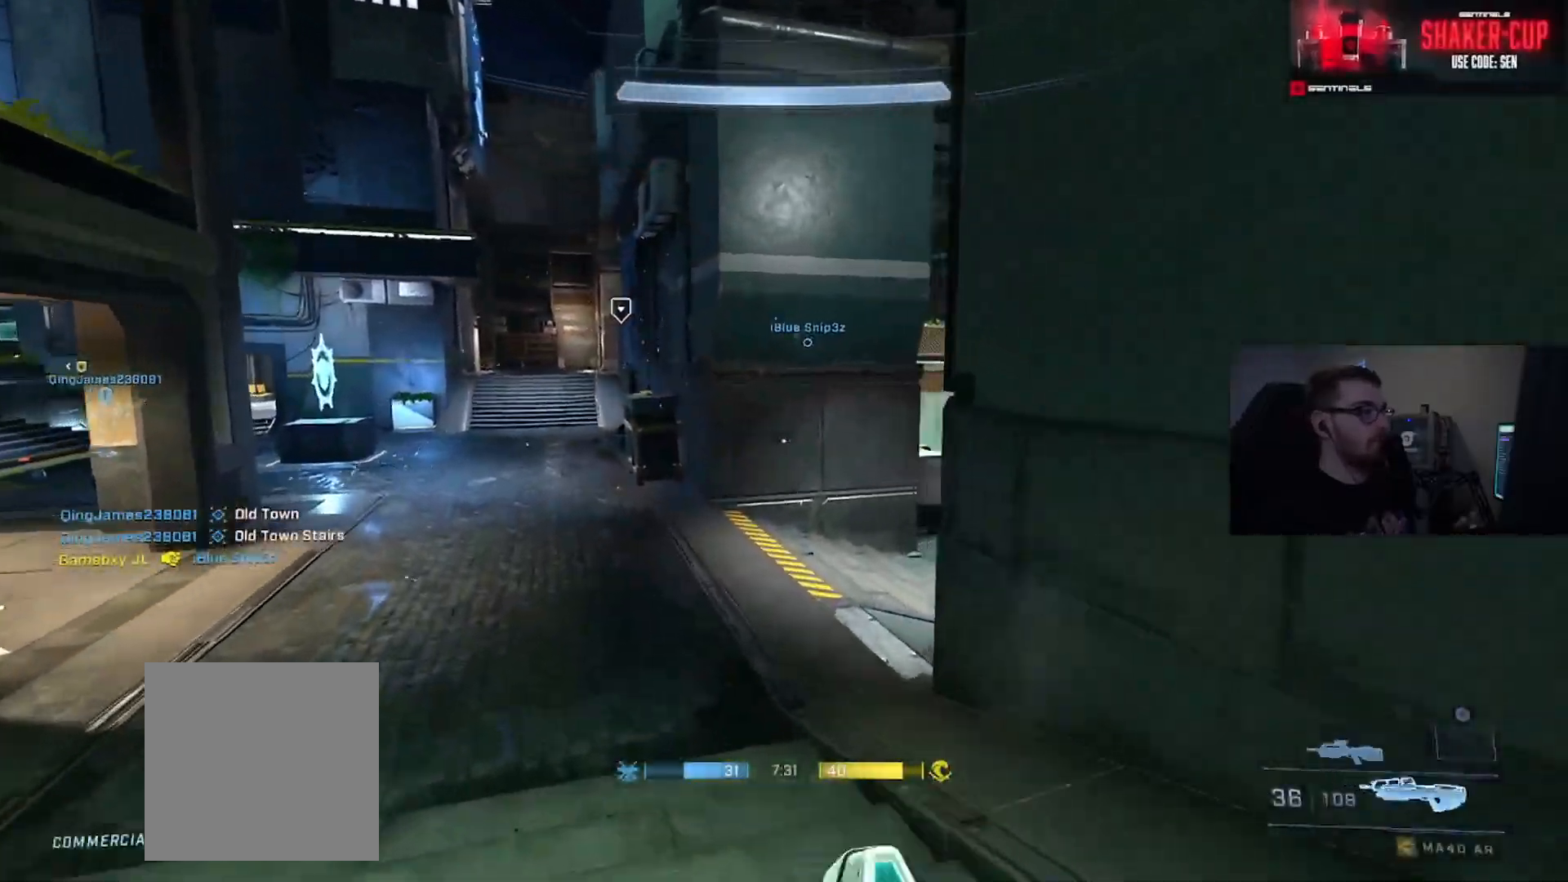
{"buttons": ["L3"], "left_stick": "up-left", "right_stick": "center", "events": [[200, "L3", "down"], [483, "right_stick", "center"]]}
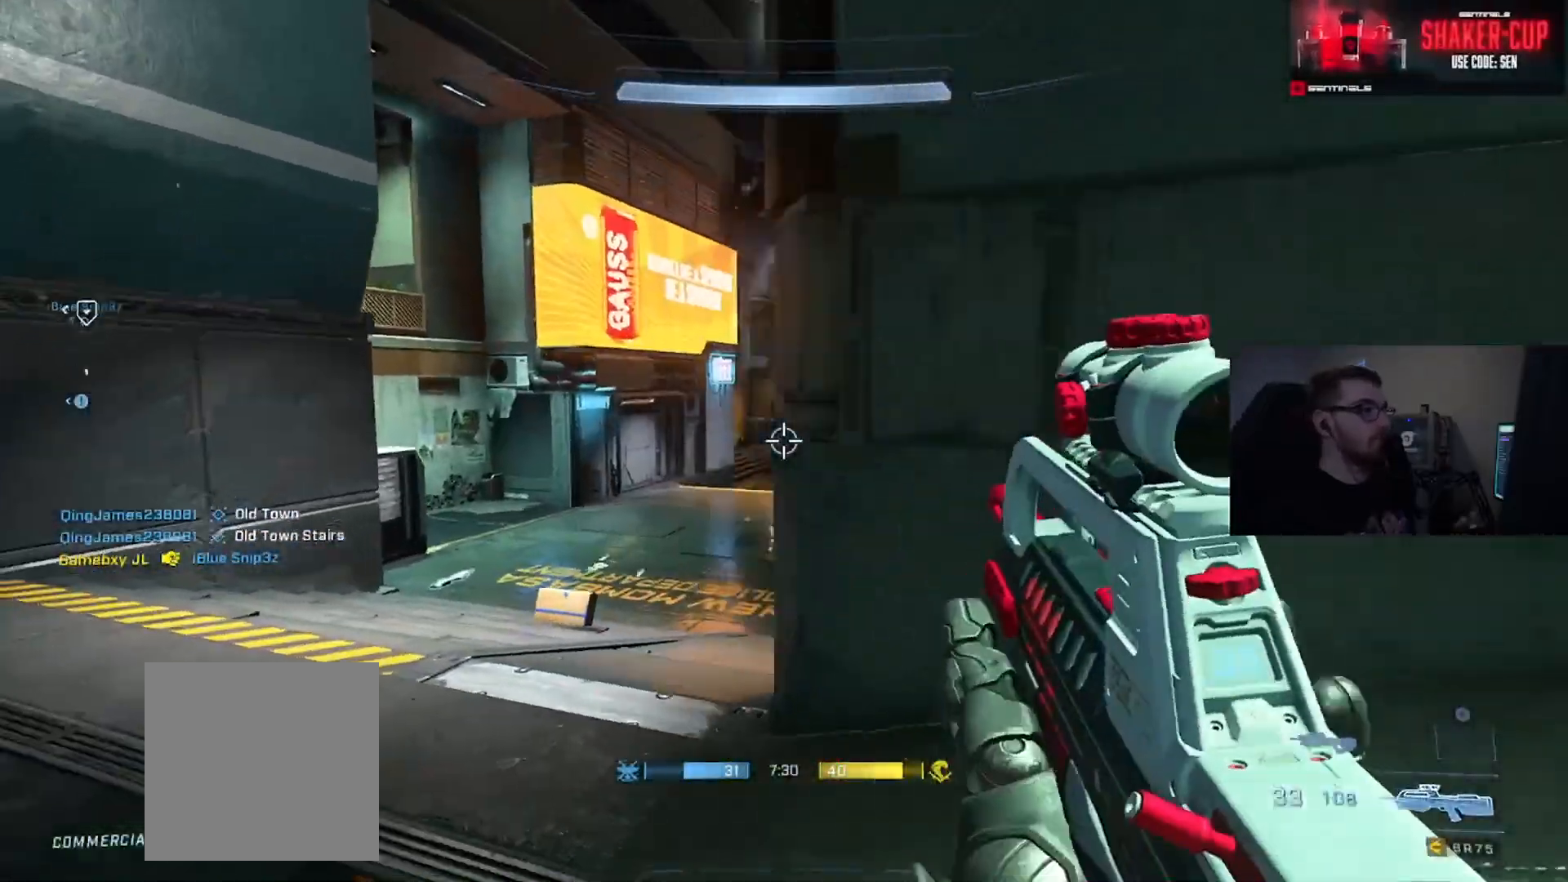
{"buttons": [], "left_stick": "up-left", "right_stick": "left", "events": [[67, "right_stick", "right"], [134, "left_stick", "left"], [200, "L3", "up"], [317, "right_stick", "center"], [401, "right_stick", "left"], [467, "left_stick", "up-left"]]}
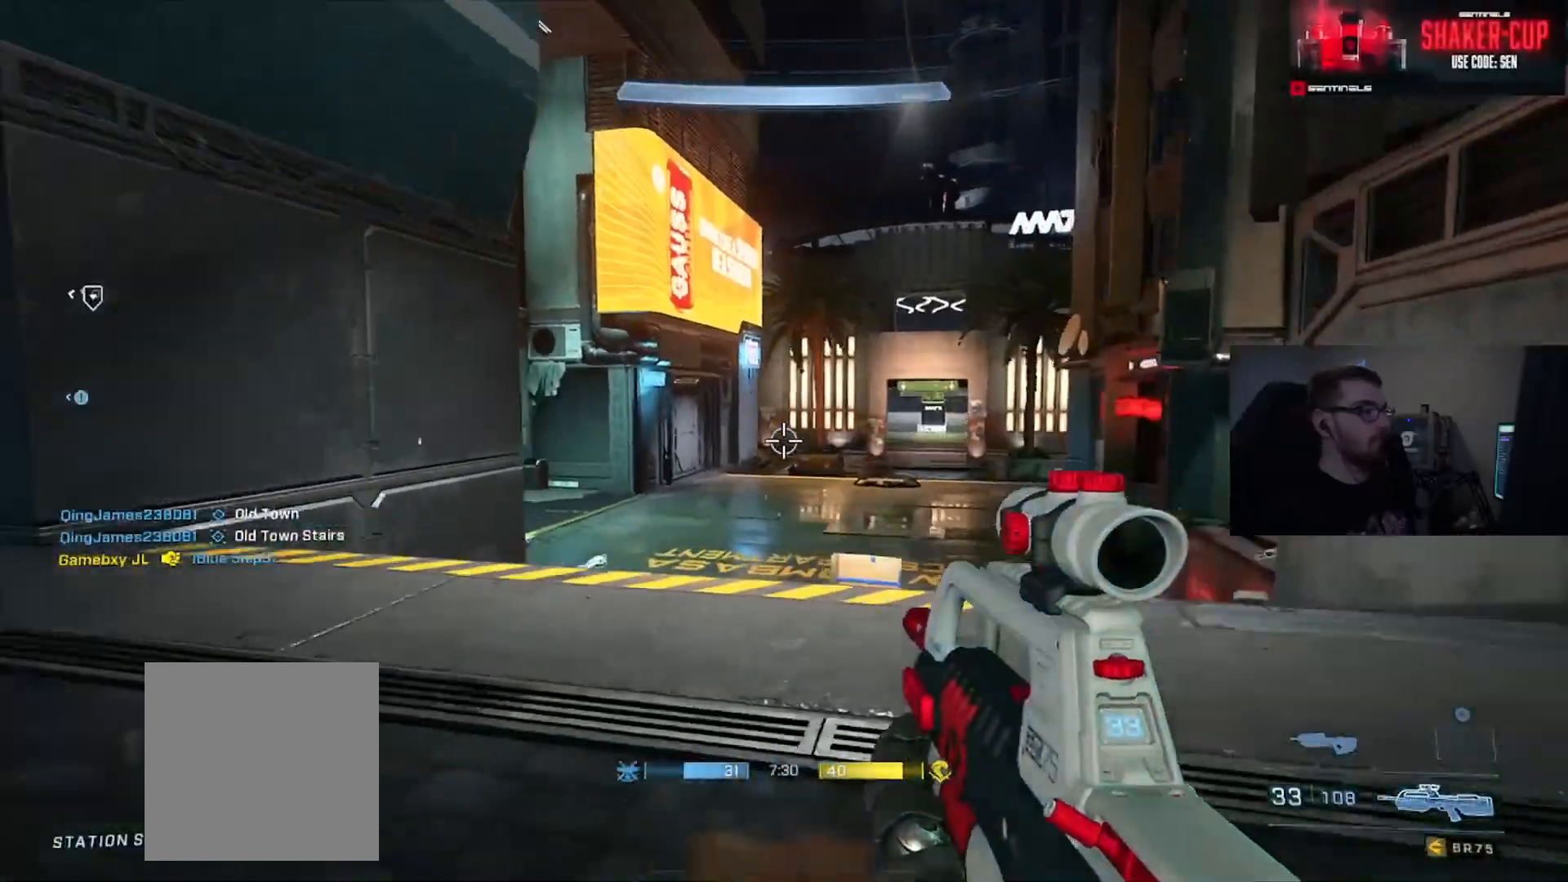
{"buttons": [], "left_stick": "up", "right_stick": "center", "events": [[33, "A", "down"], [83, "A", "up"], [183, "A", "down"], [267, "A", "up"], [333, "left_stick", "up"], [400, "Y", "down"], [400, "right_stick", "center"], [450, "Y", "up"]]}
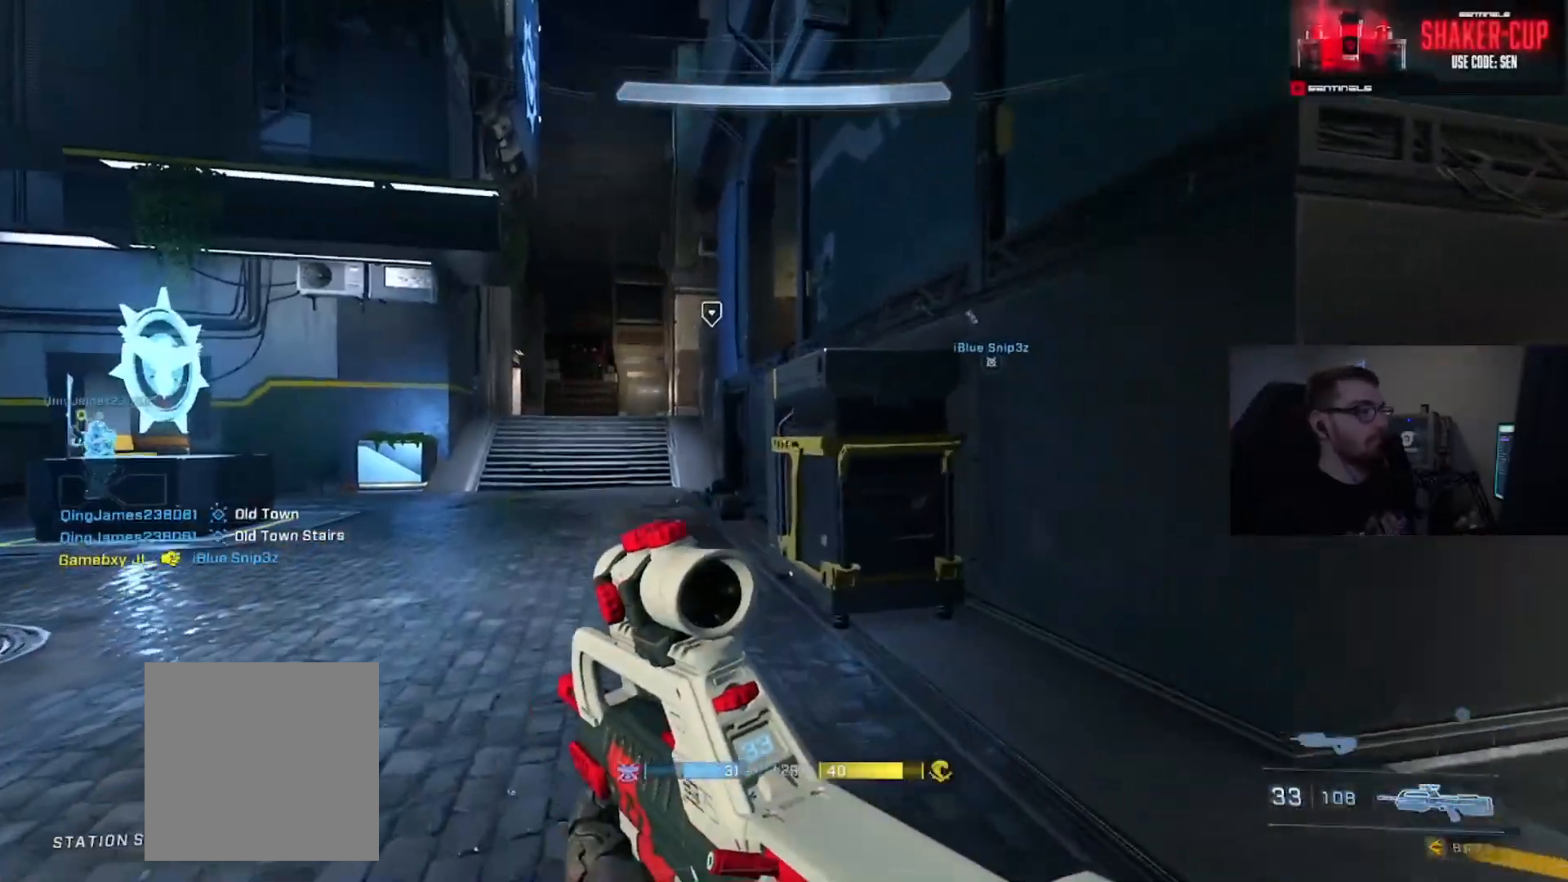
{"buttons": [], "left_stick": "up", "right_stick": "right", "events": [[384, "right_stick", "right"]]}
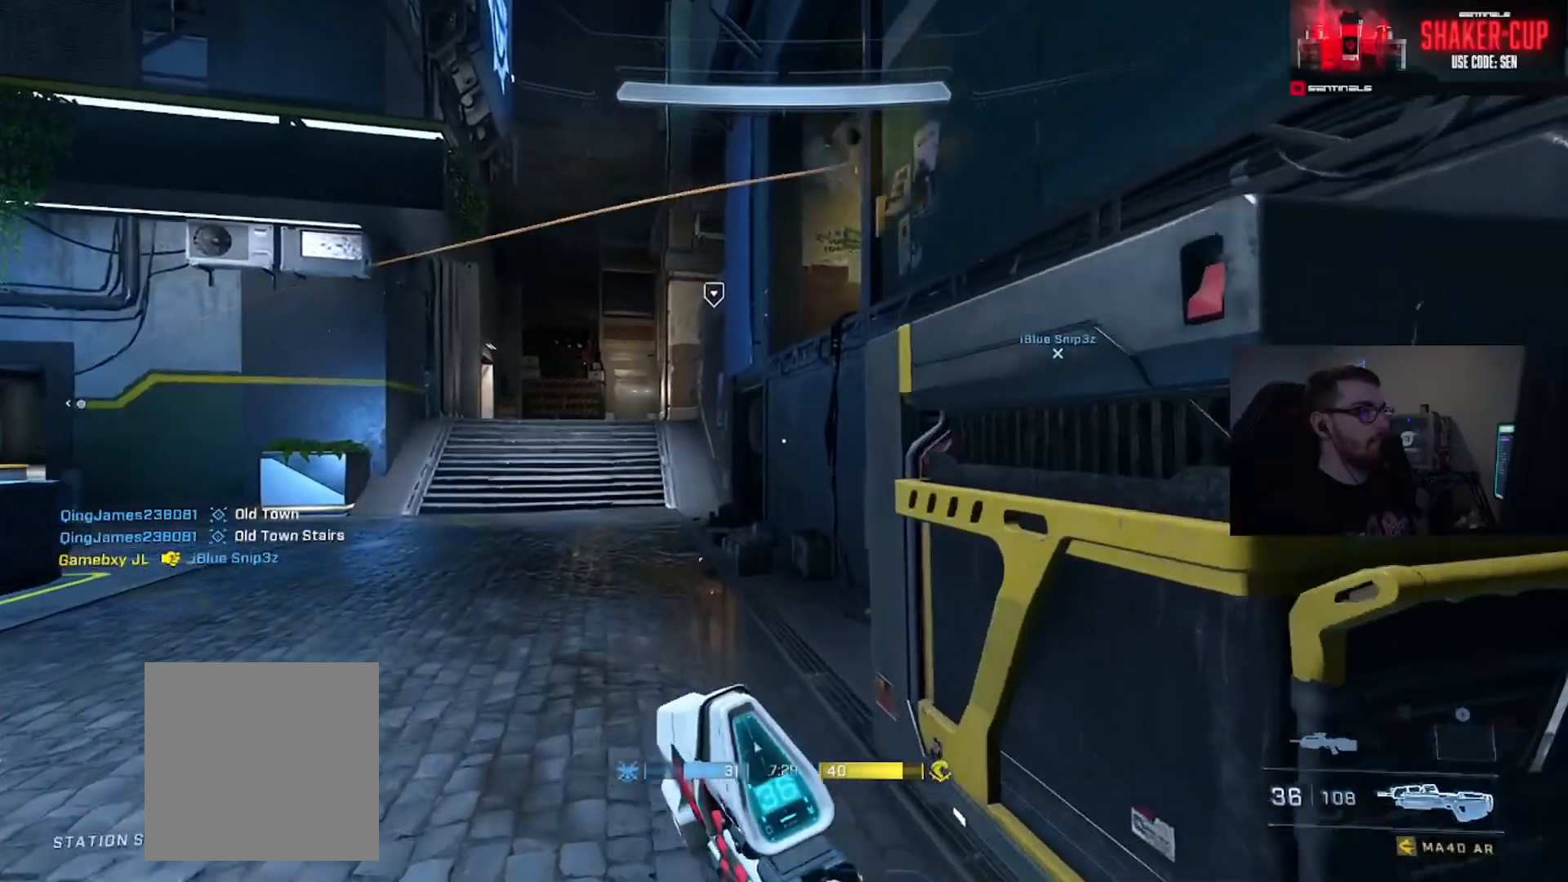
{"buttons": [], "left_stick": "up", "right_stick": "right", "events": [[16, "right_stick", "center"], [100, "Y", "down"], [150, "right_stick", "up-right"], [166, "Y", "up"], [166, "left_stick", "up-left"], [233, "Y", "down"], [317, "Y", "up"], [317, "left_stick", "up"], [333, "right_stick", "center"], [450, "right_stick", "right"]]}
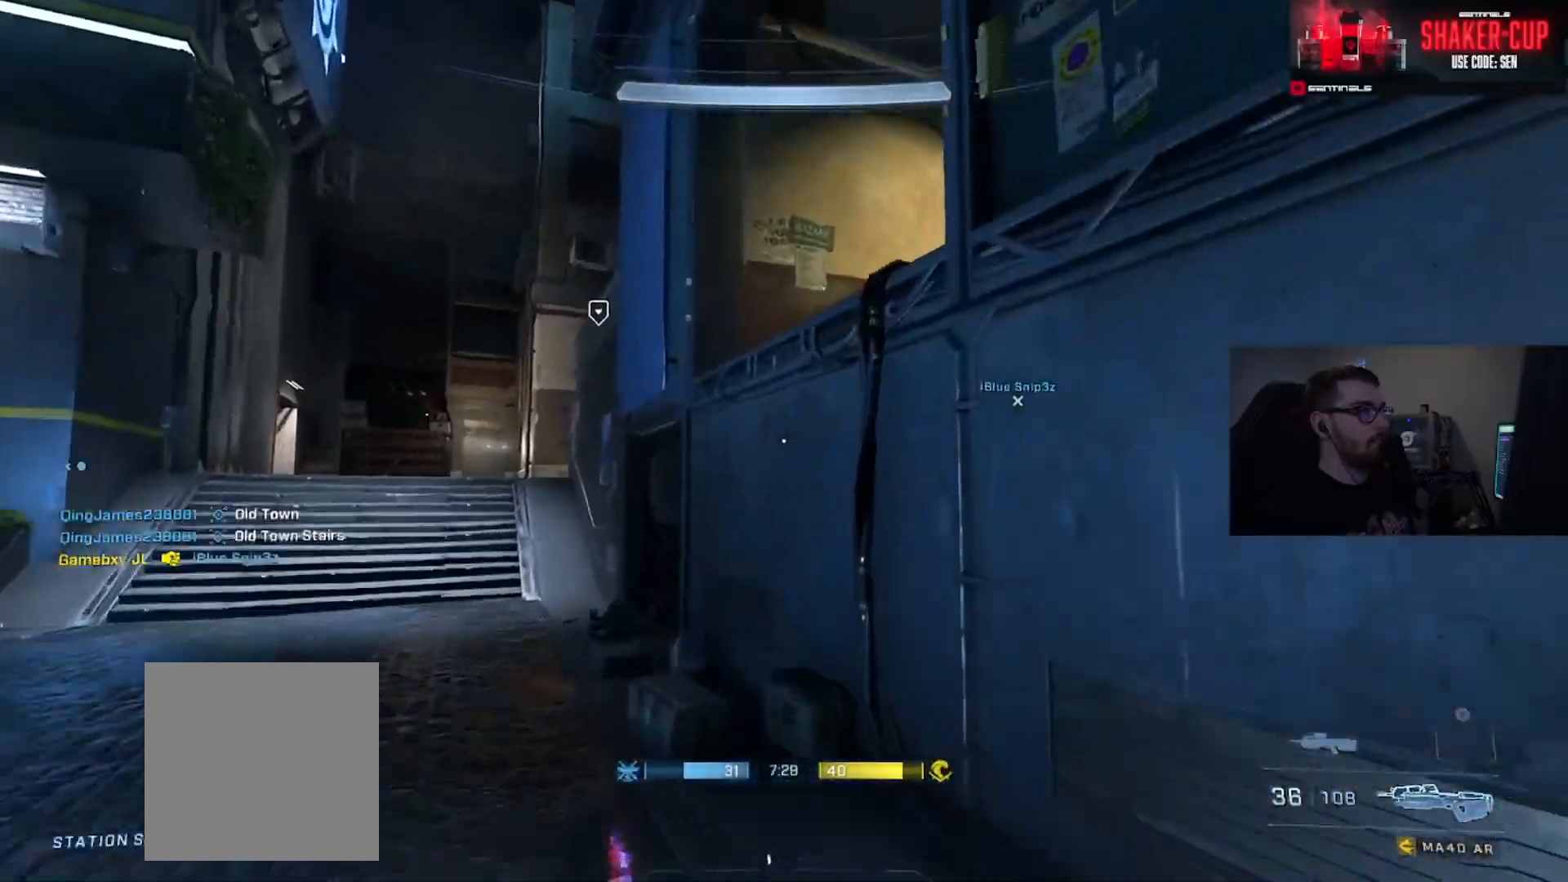
{"buttons": ["A"], "left_stick": "up", "right_stick": "down-right", "events": [[67, "L1", "down"], [100, "right_stick", "down-right"], [150, "L1", "up"], [167, "L3", "down"], [217, "left_stick", "up-left"], [484, "L3", "up"], [484, "left_stick", "up"], [501, "A", "down"]]}
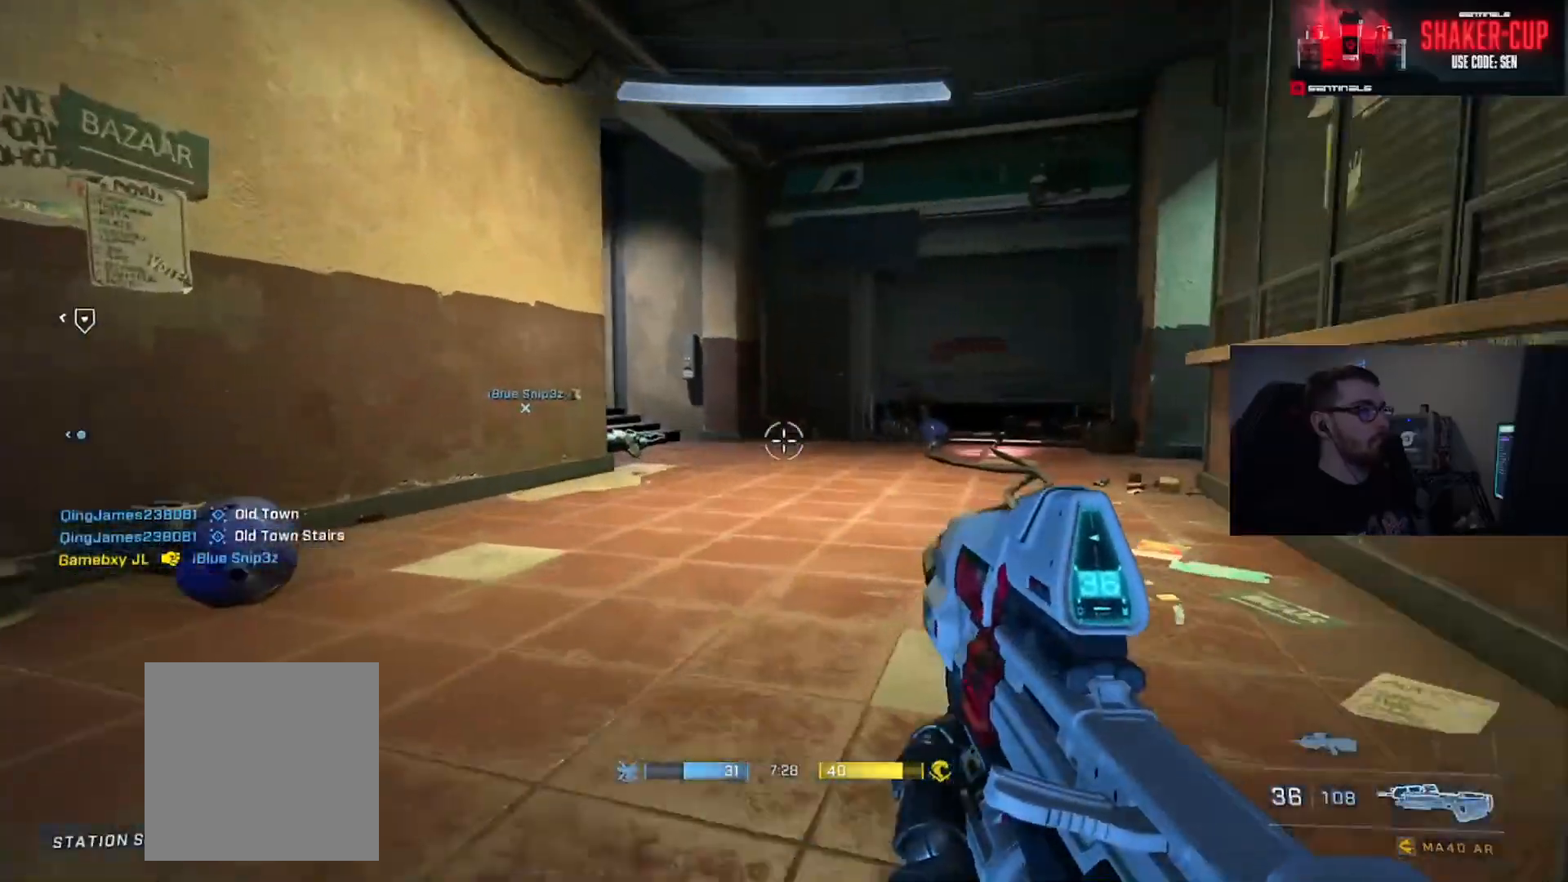
{"buttons": [], "left_stick": "up-right", "right_stick": "left", "events": [[16, "right_stick", "center"], [83, "A", "up"], [166, "A", "down"], [233, "A", "up"], [267, "right_stick", "left"], [317, "left_stick", "up-right"]]}
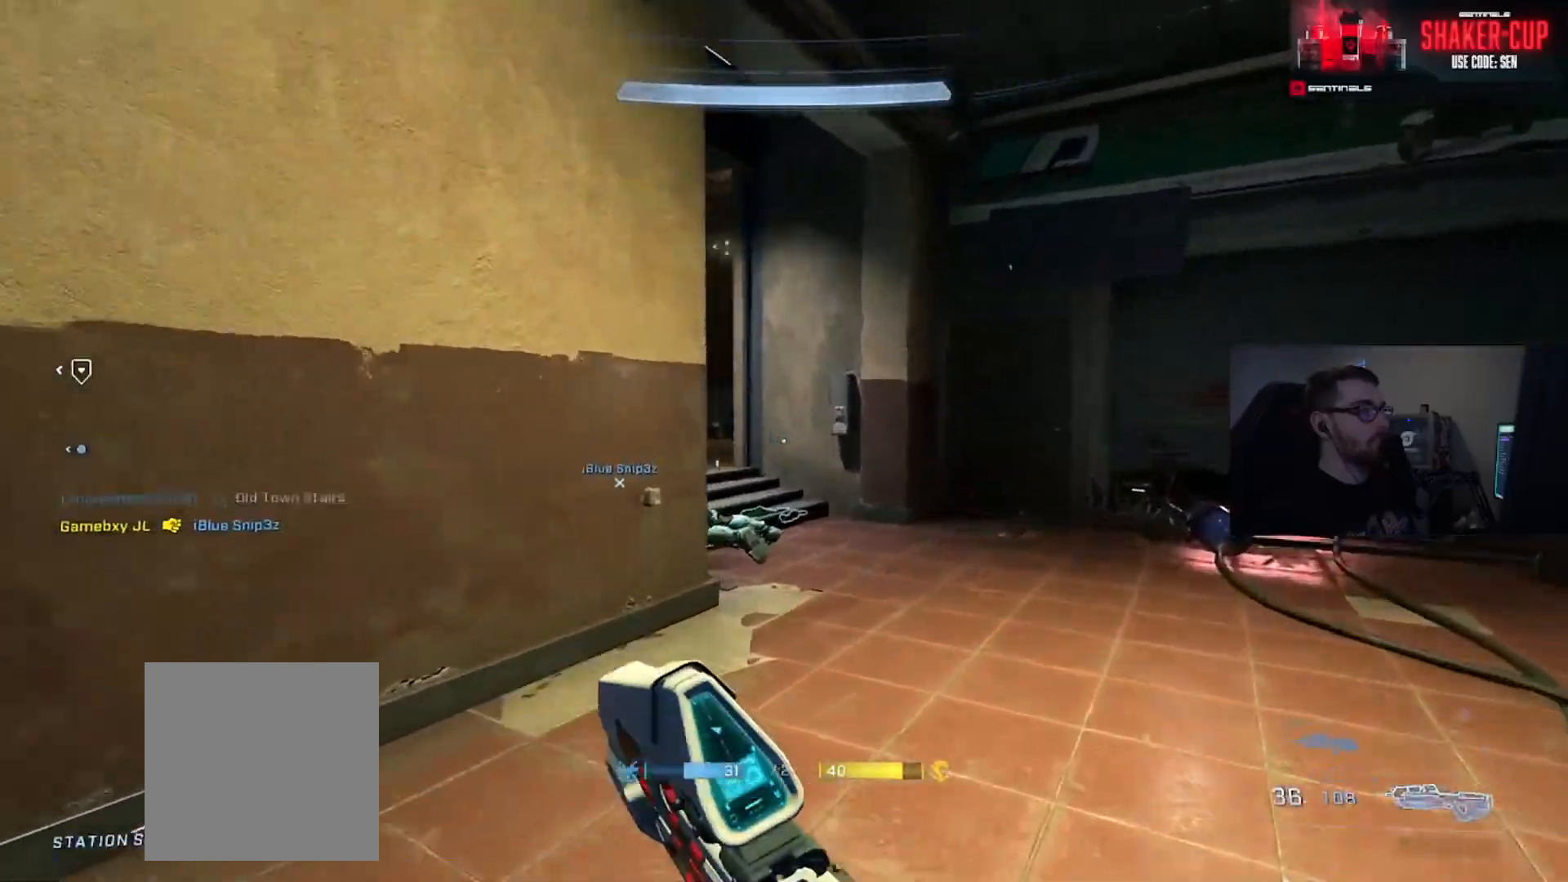
{"buttons": [], "left_stick": "up-right", "right_stick": "left", "events": [[100, "left_stick", "right"], [200, "left_stick", "up-right"]]}
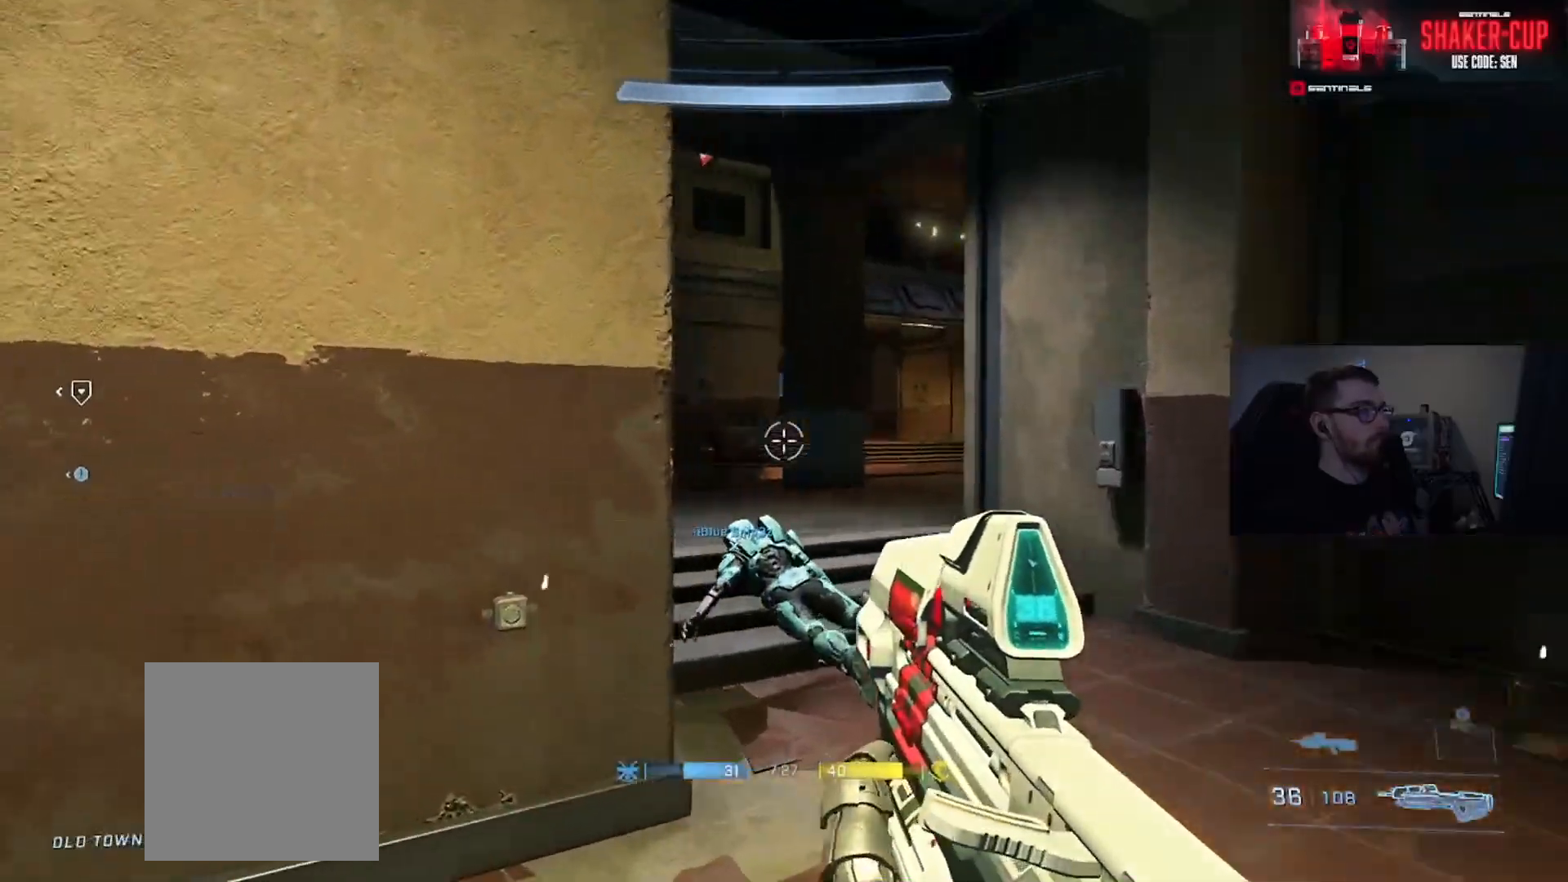
{"buttons": [], "left_stick": "up-right", "right_stick": "left", "events": []}
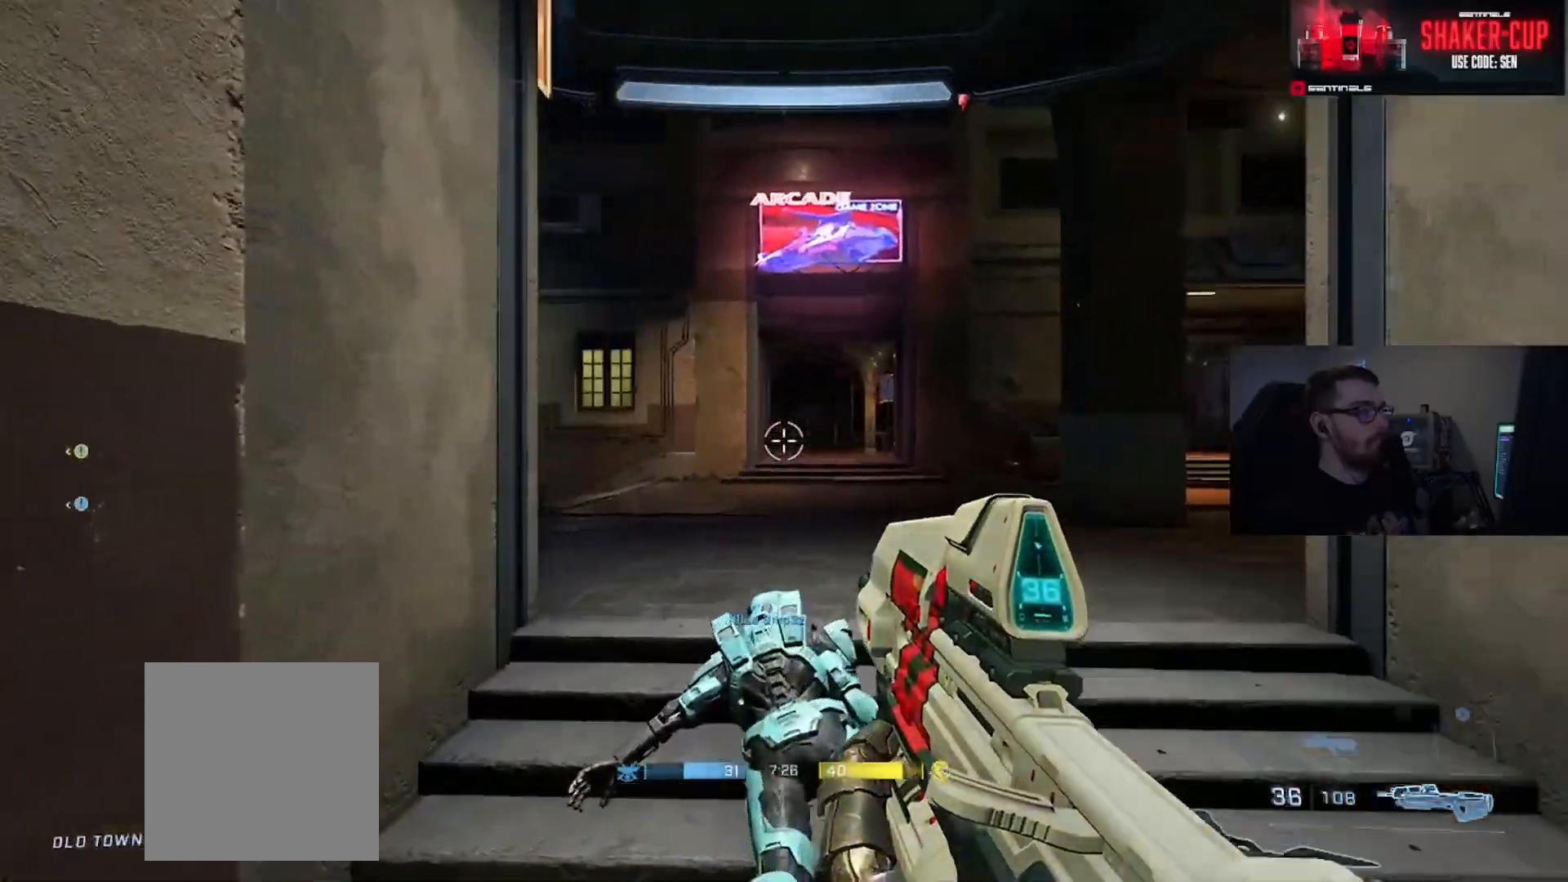
{"buttons": [], "left_stick": "right", "right_stick": "left", "events": [[67, "left_stick", "right"]]}
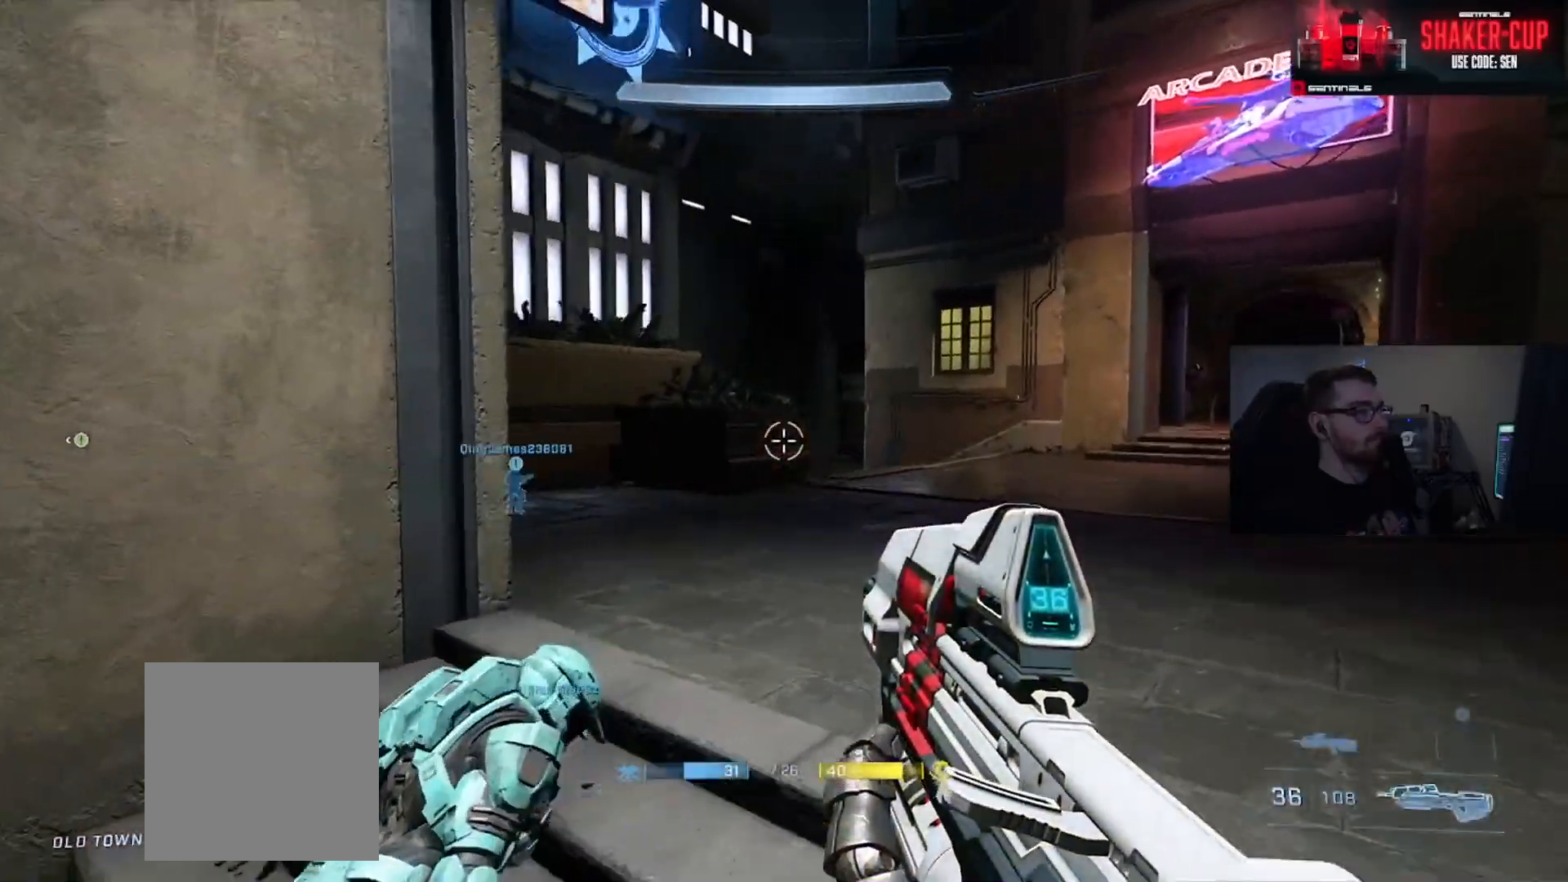
{"buttons": [], "left_stick": "center", "right_stick": "center", "events": [[16, "right_stick", "down-left"], [183, "left_stick", "center"], [317, "right_stick", "center"]]}